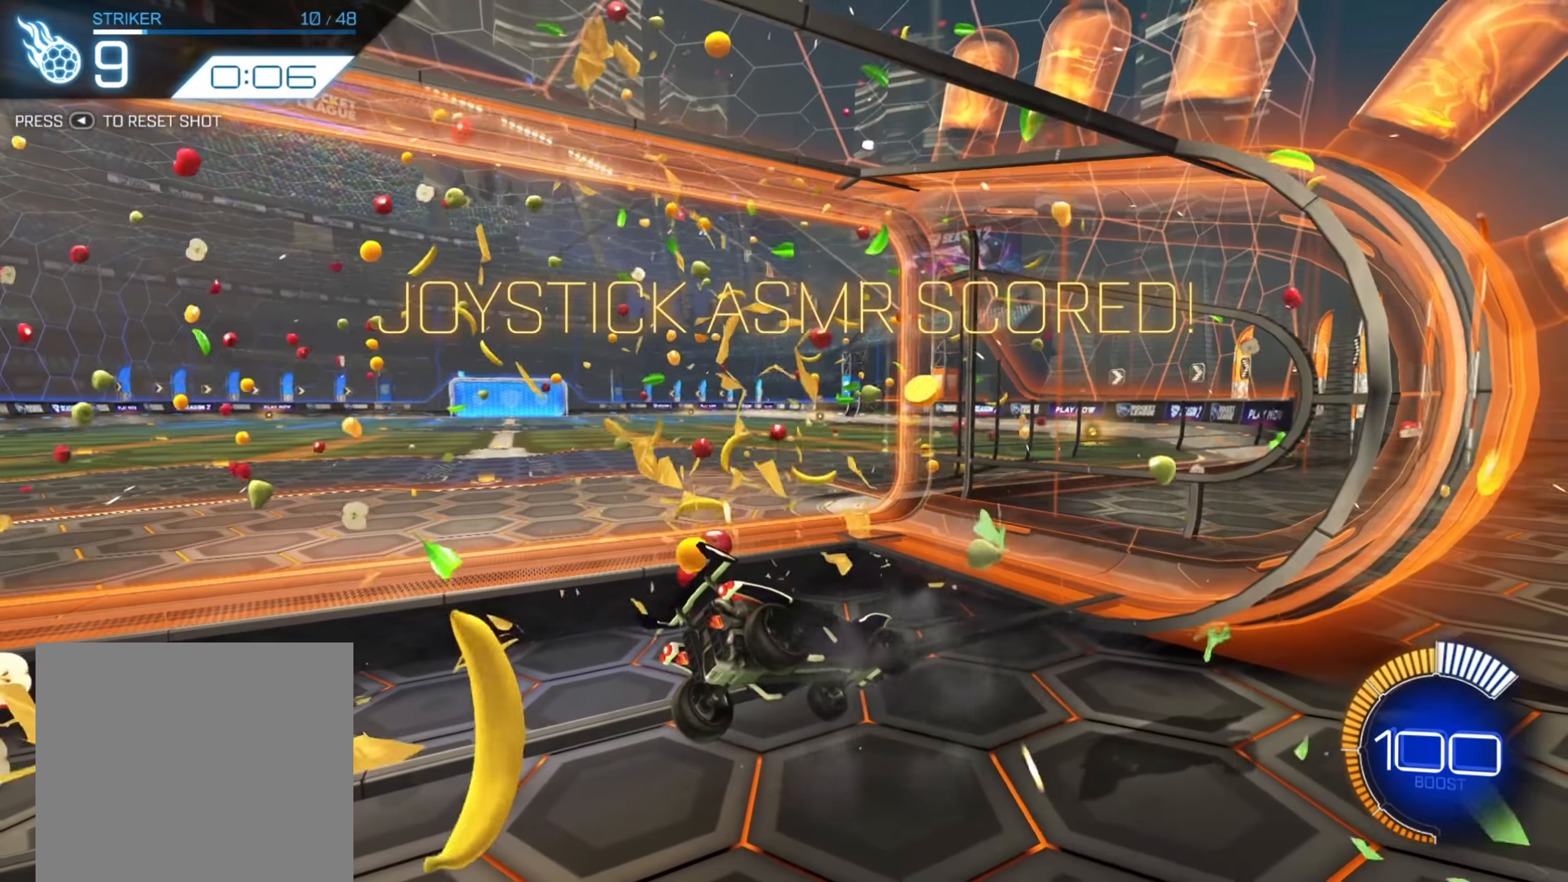
Gameplay with a controller (Xbox layout); each line is a JSON object with the inputs held at the frame after it. "events" lists button and stick changes between this image and that frame as [ms after this image, input, new state], when the widget could be followed in between. Not read: L3 R3 SELECT.
{"buttons": [], "left_stick": "center", "right_stick": "center", "events": []}
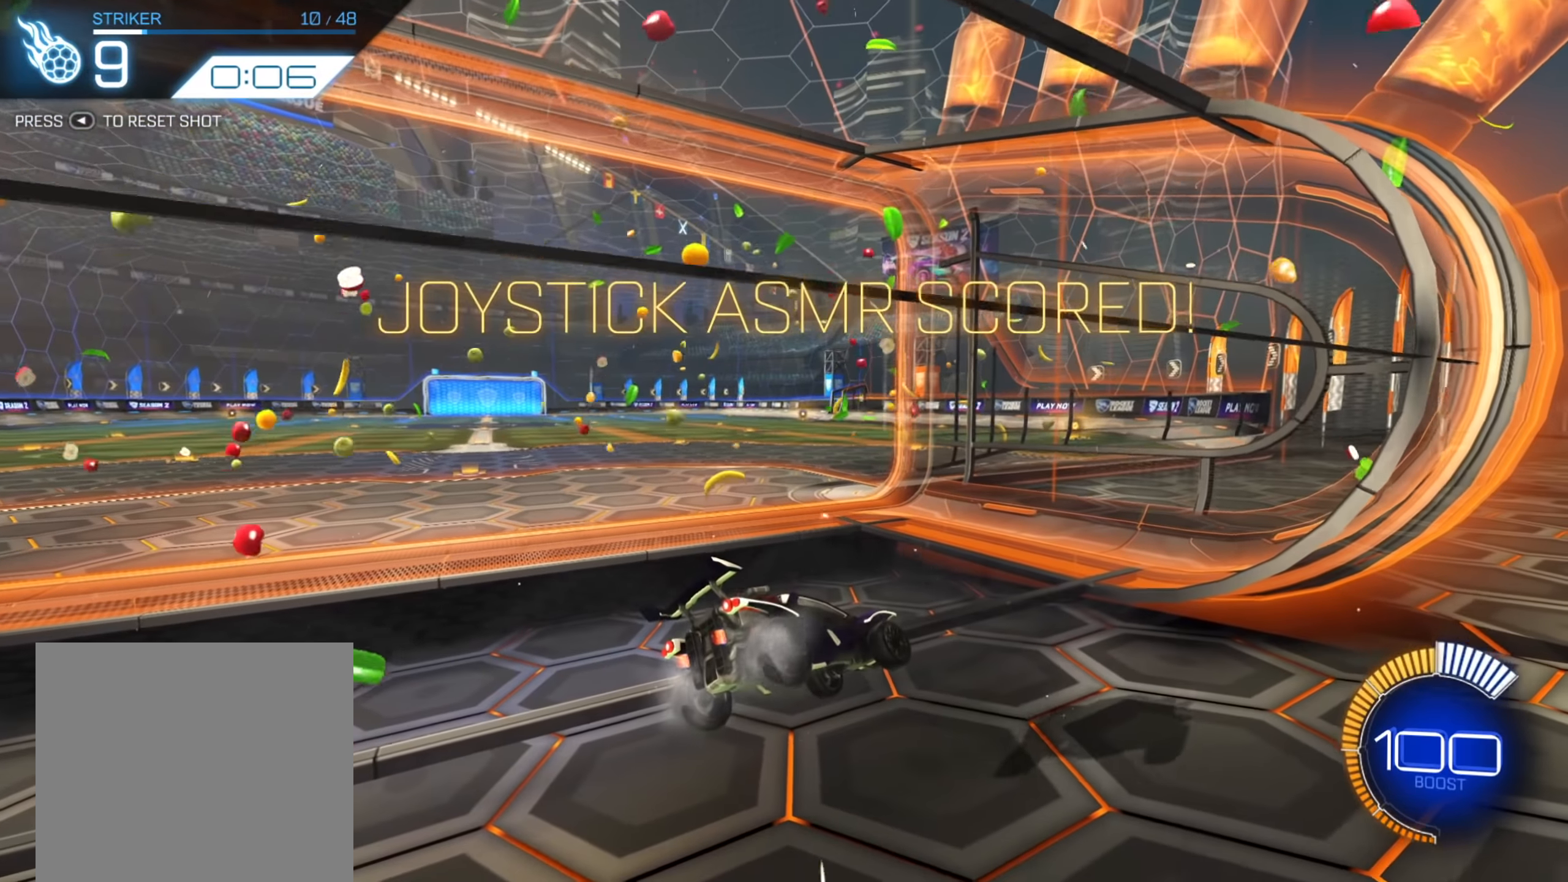
{"buttons": [], "left_stick": "down-left", "right_stick": "center", "events": [[283, "left_stick", "down-left"], [317, "A", "down"], [500, "A", "up"]]}
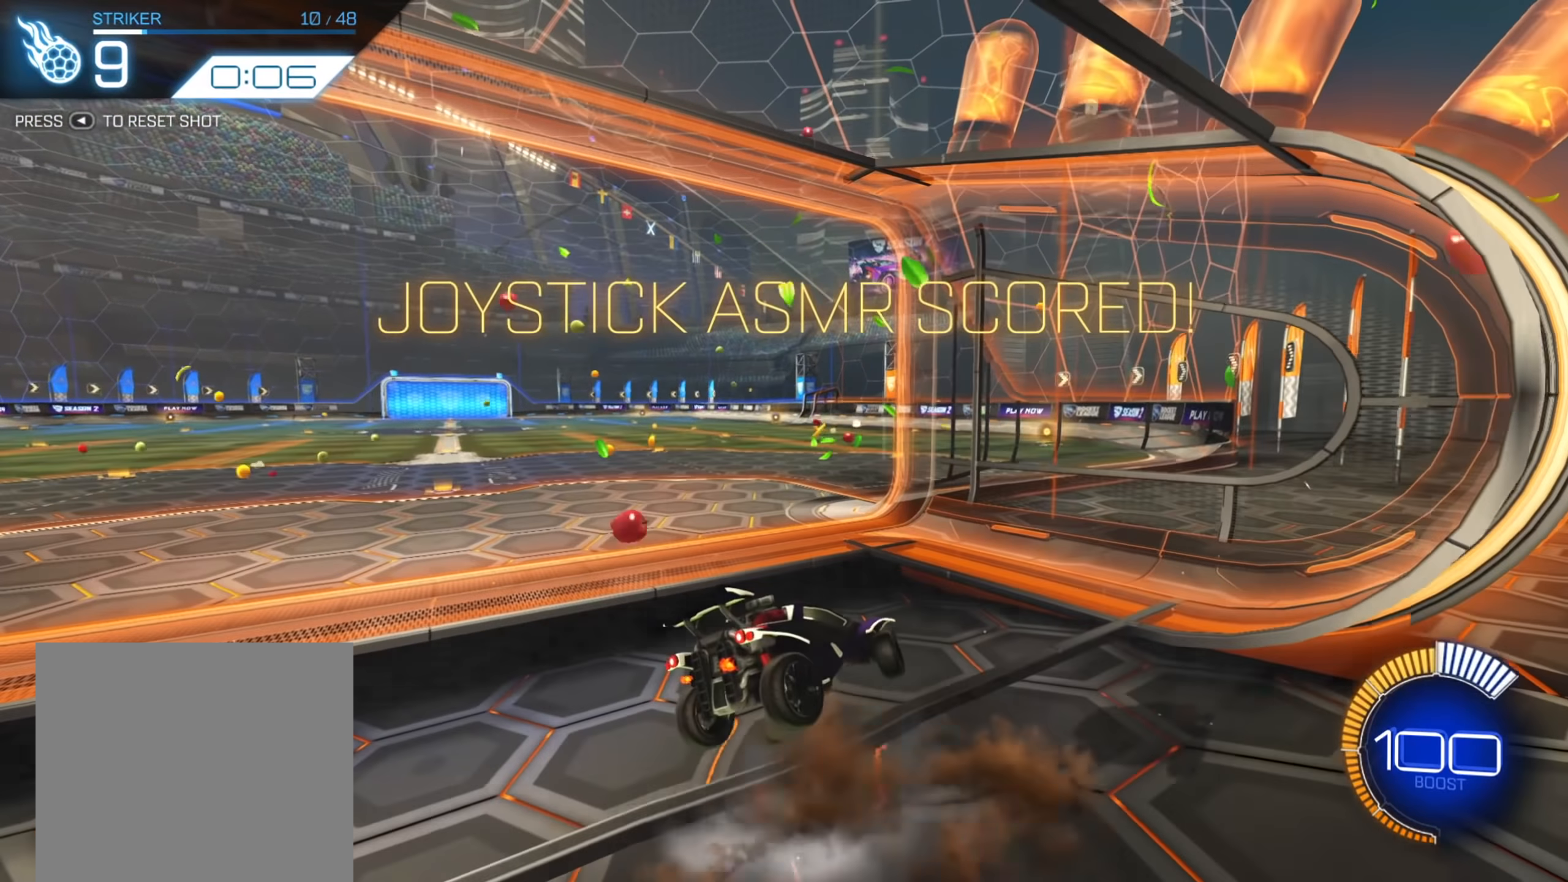
{"buttons": [], "left_stick": "up-right", "right_stick": "center", "events": [[150, "left_stick", "center"], [367, "left_stick", "up-right"], [400, "X", "down"], [500, "X", "up"]]}
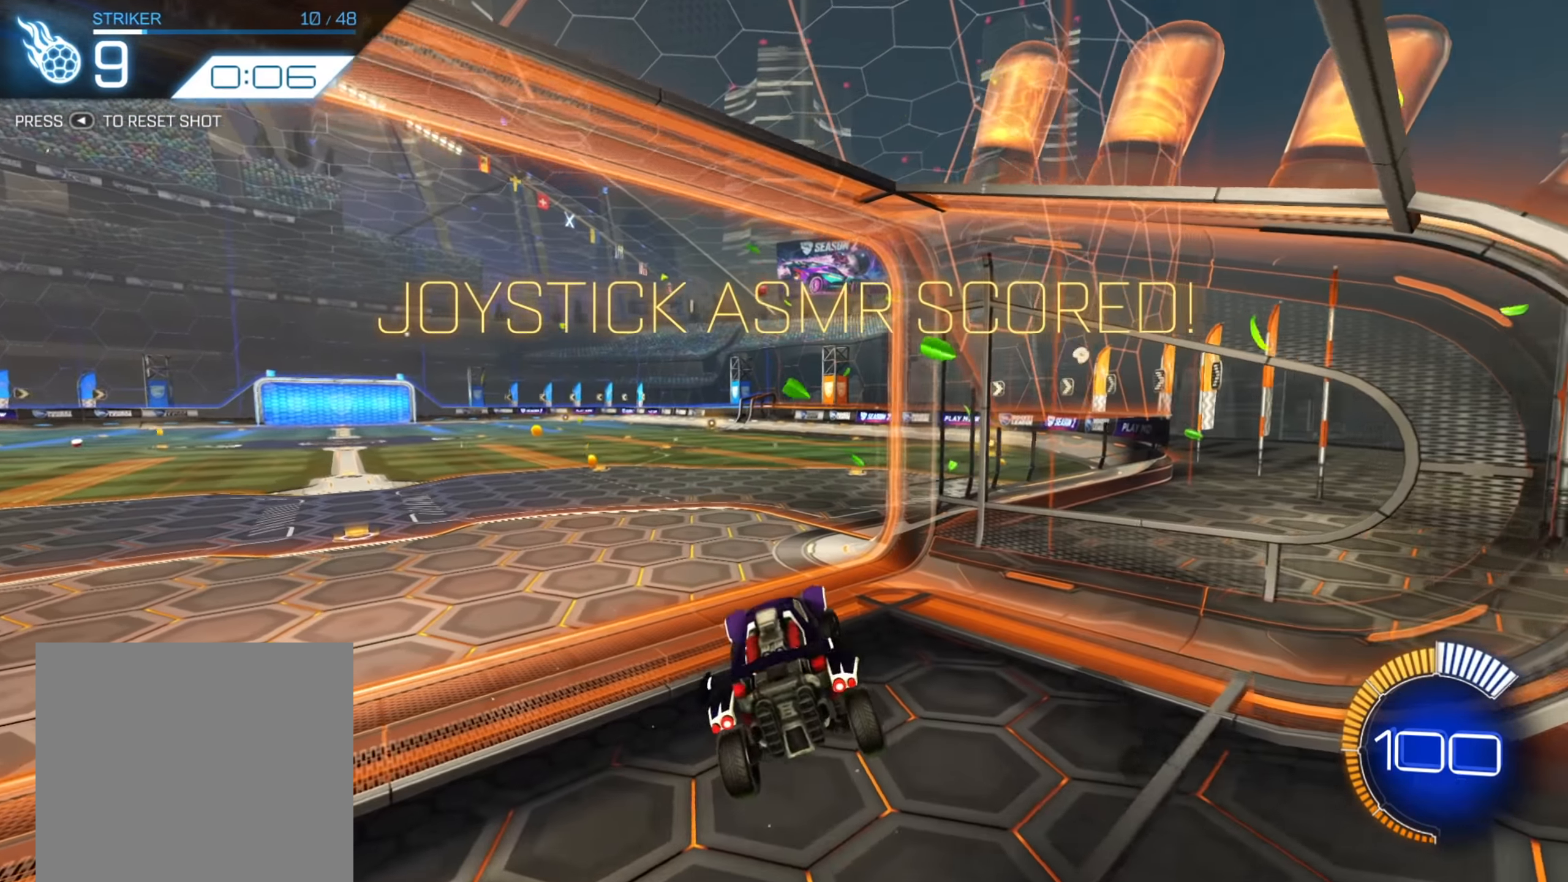
{"buttons": [], "left_stick": "center", "right_stick": "center", "events": [[50, "left_stick", "center"]]}
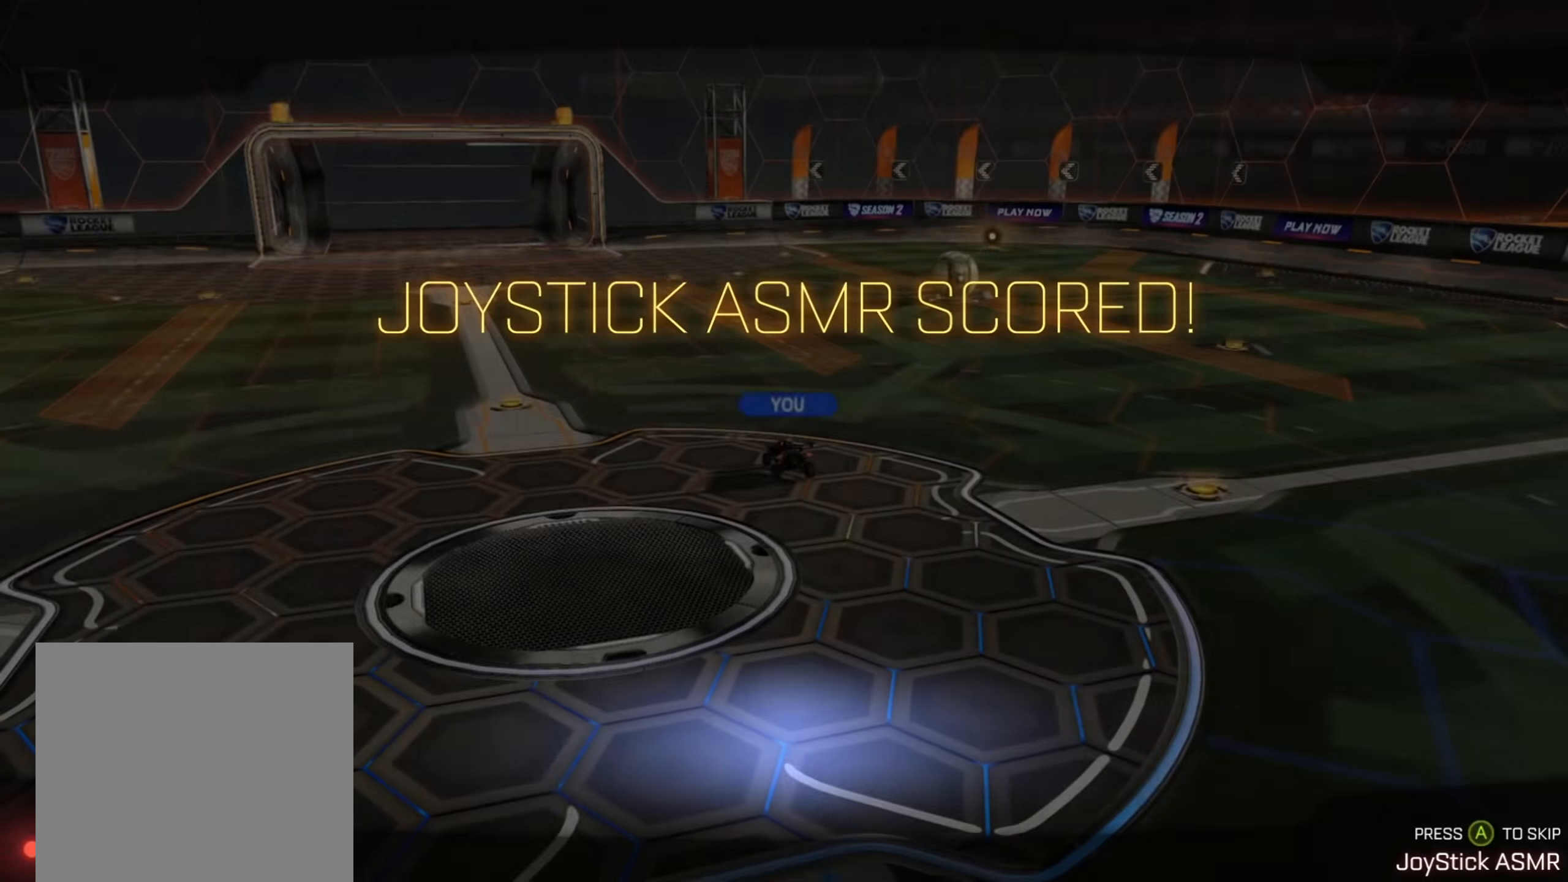
{"buttons": ["R2"], "left_stick": "center", "right_stick": "center", "events": [[217, "R2", "down"]]}
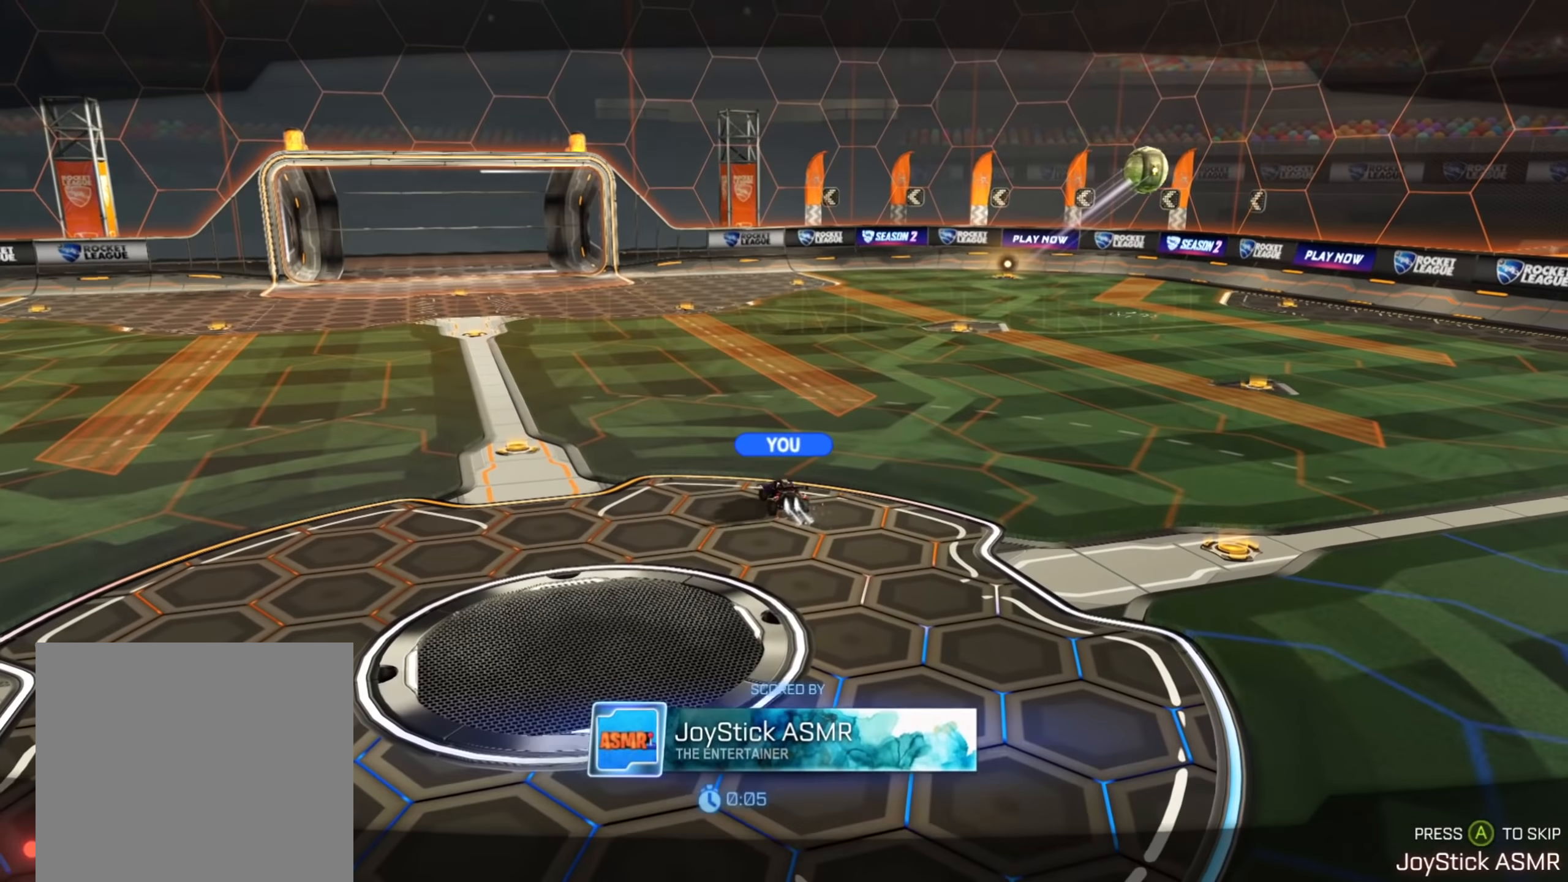
{"buttons": ["A", "R2"], "left_stick": "center", "right_stick": "center", "events": [[217, "B", "down"], [267, "B", "up"], [417, "A", "down"]]}
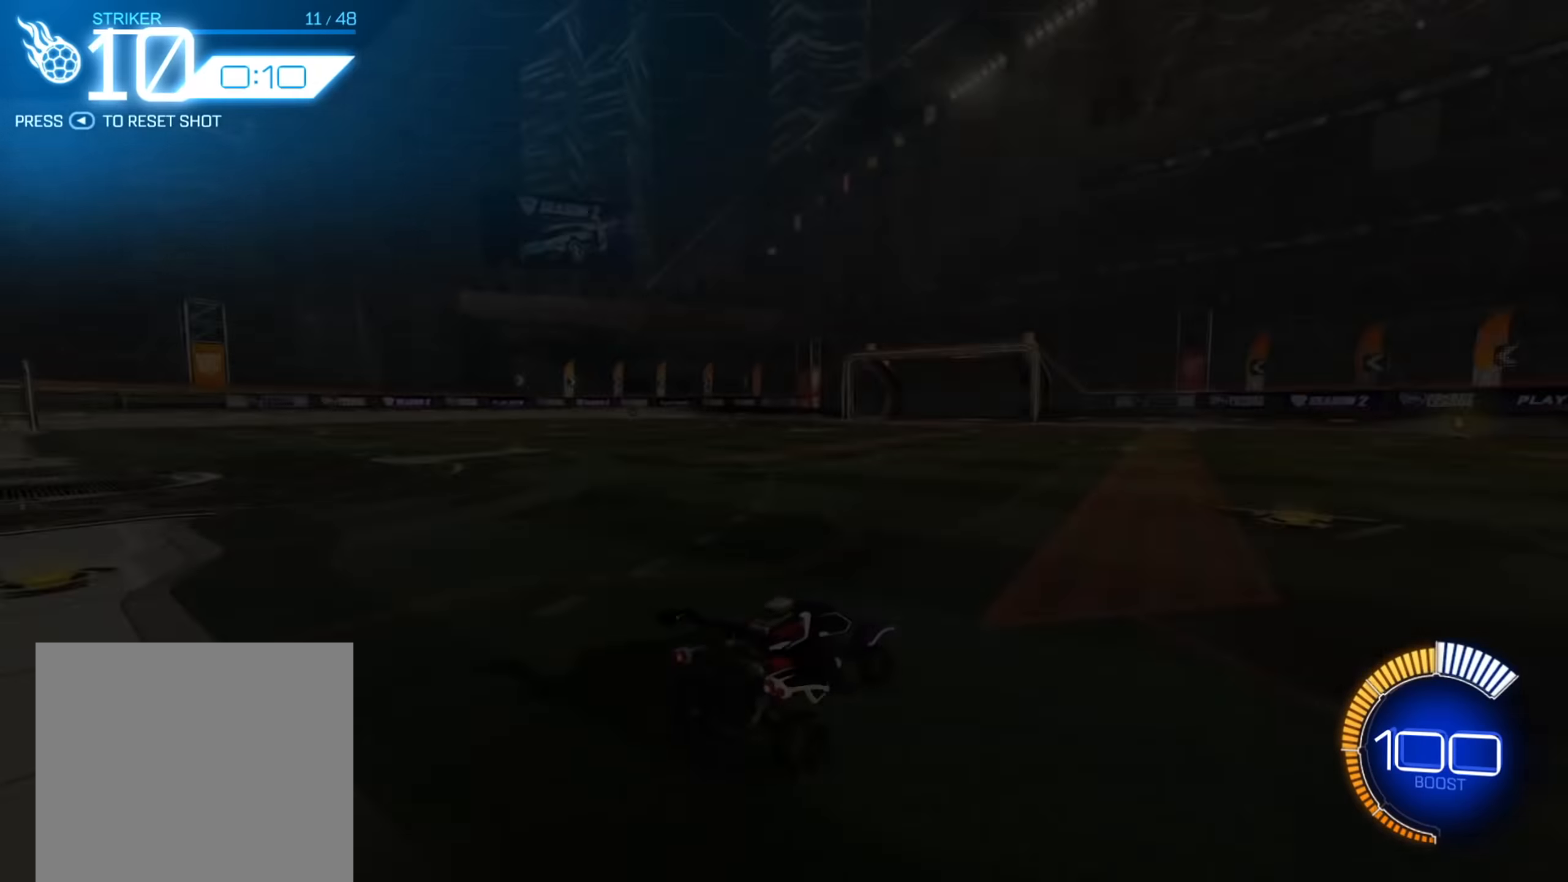
{"buttons": ["R2"], "left_stick": "left", "right_stick": "center", "events": [[17, "A", "up"], [500, "left_stick", "left"]]}
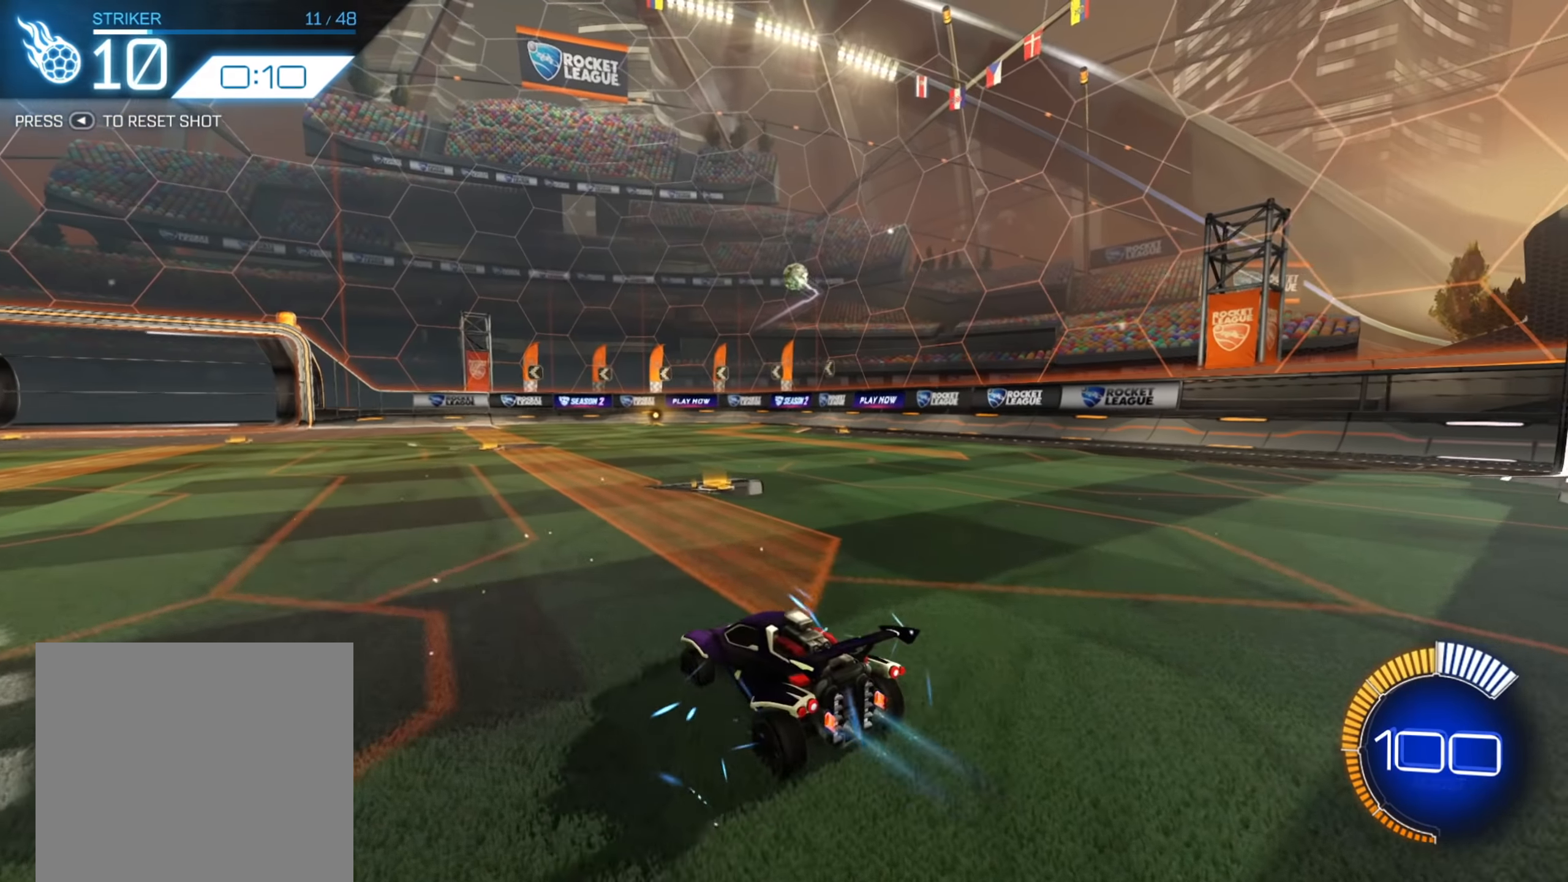
{"buttons": ["A", "R2"], "left_stick": "center", "right_stick": "center", "events": [[17, "B", "down"], [83, "left_stick", "down-left"], [217, "left_stick", "center"], [417, "B", "up"], [483, "A", "down"]]}
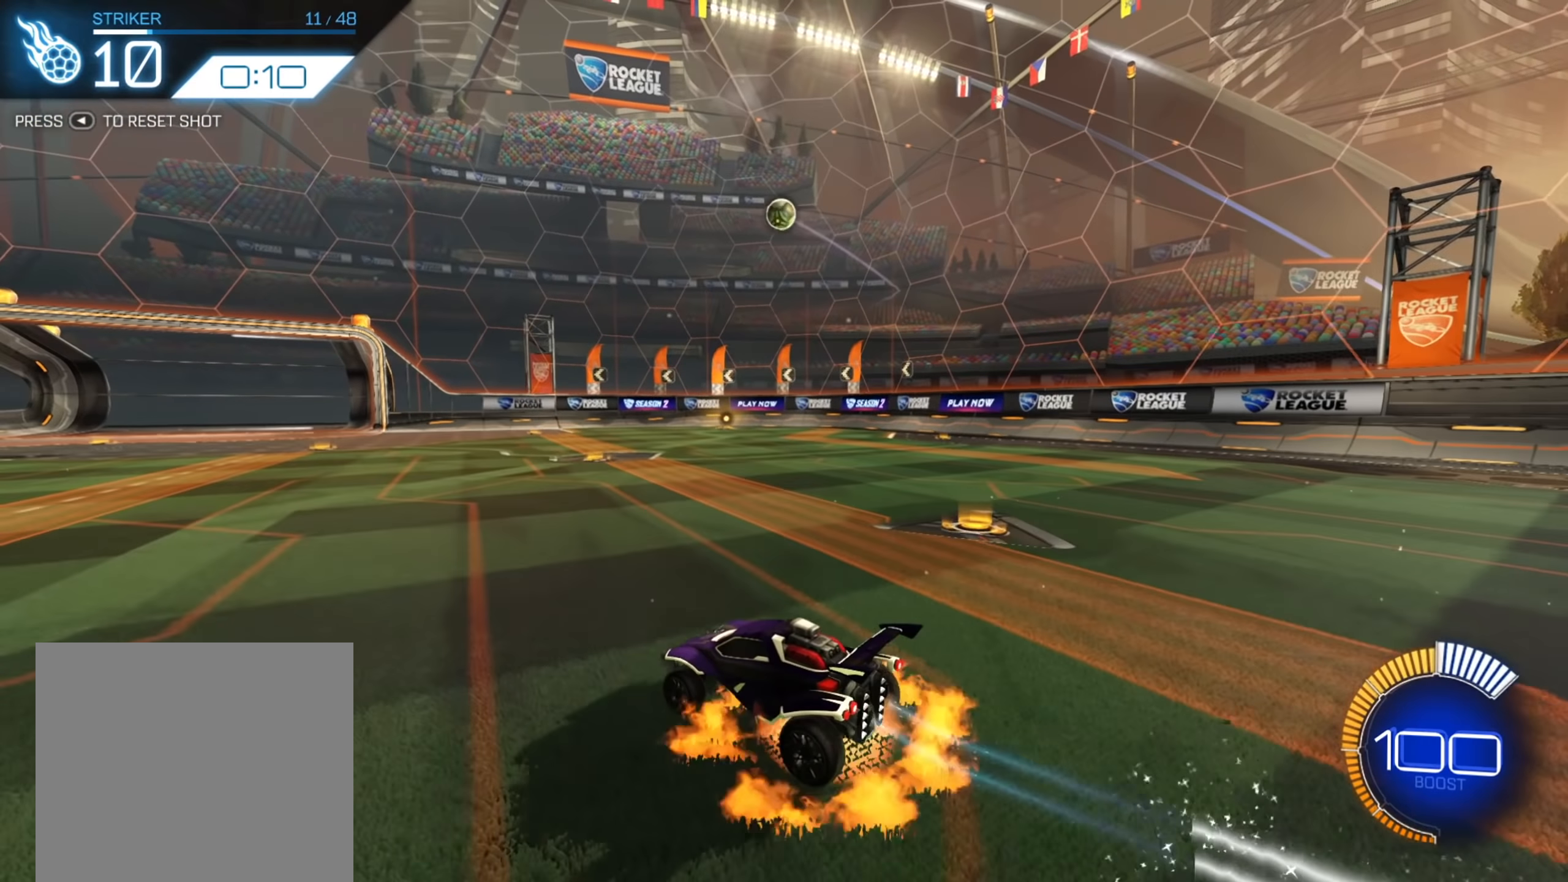
{"buttons": ["A", "R2"], "left_stick": "center", "right_stick": "center", "events": [[17, "left_stick", "down"], [283, "A", "up"], [350, "left_stick", "center"], [367, "A", "down"]]}
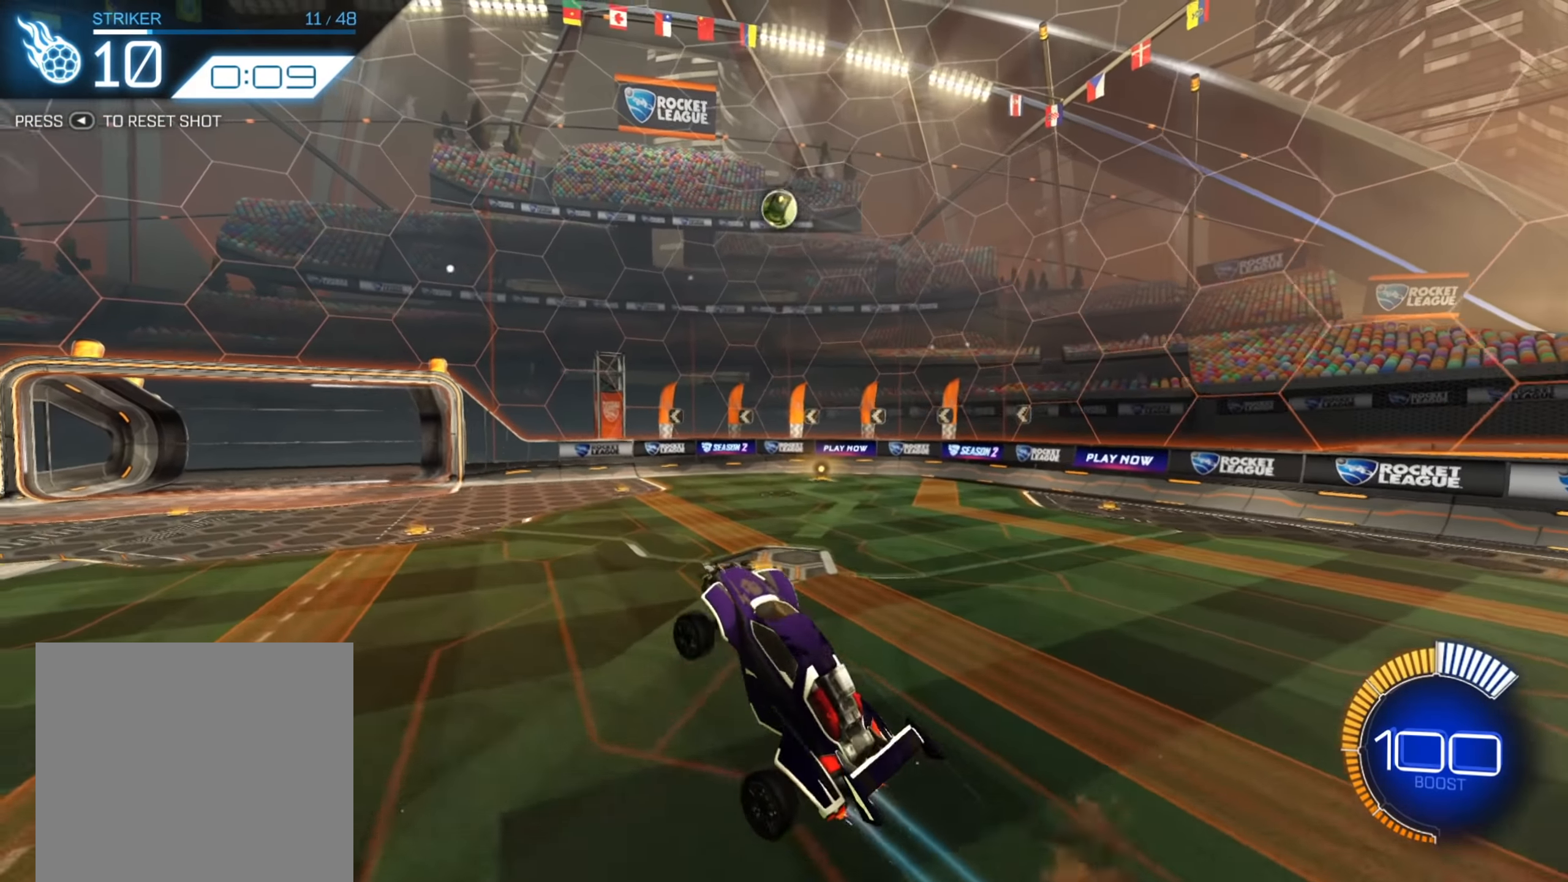
{"buttons": ["B", "R2"], "left_stick": "center", "right_stick": "center", "events": [[67, "left_stick", "up"], [100, "A", "up"], [200, "B", "down"], [350, "left_stick", "center"]]}
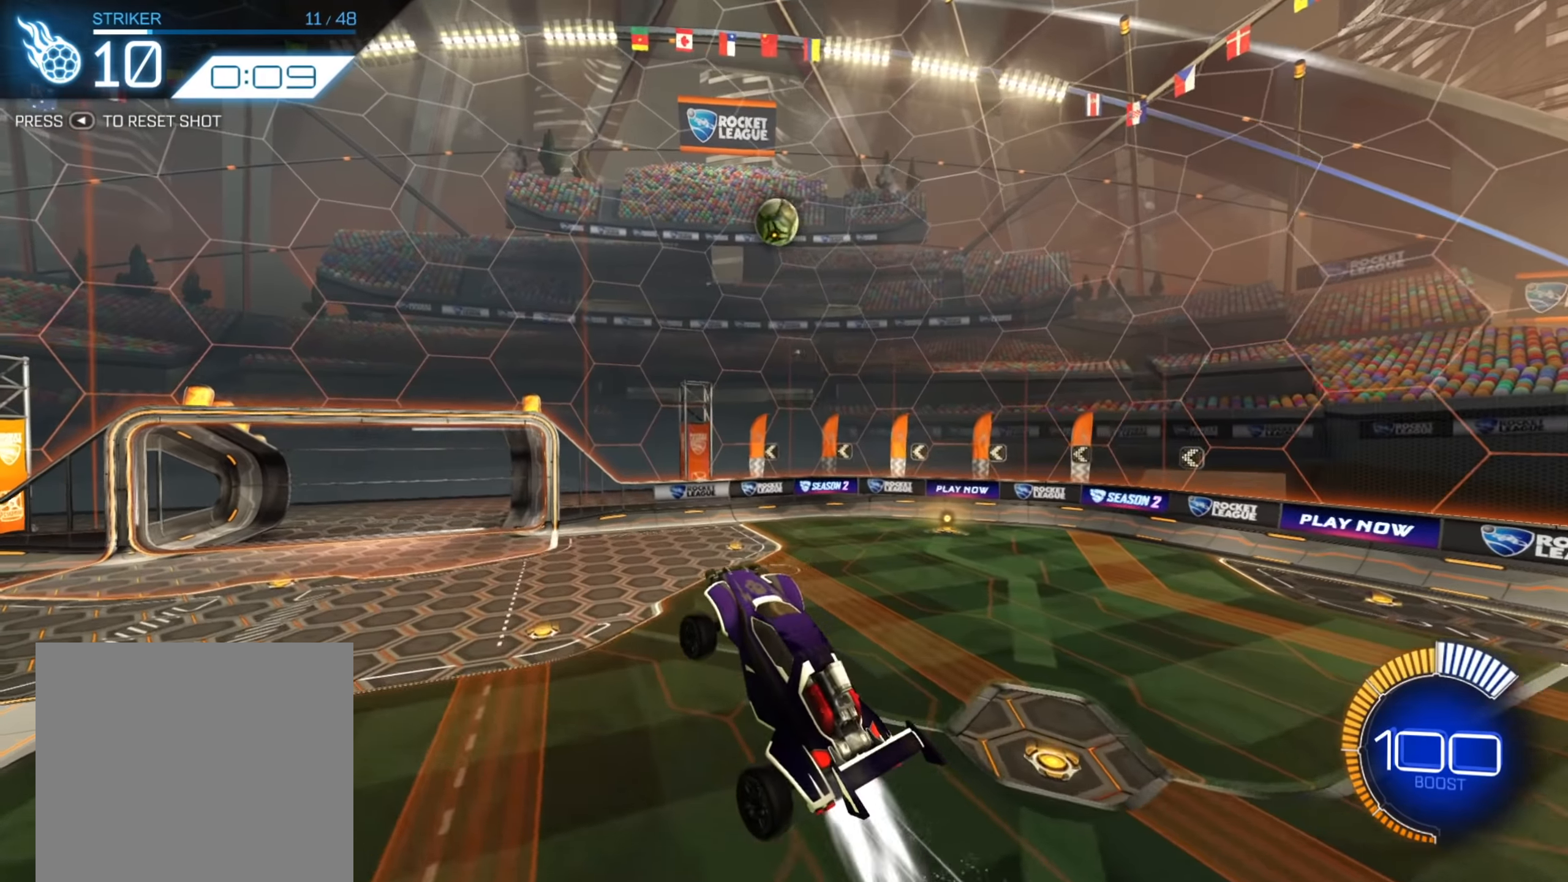
{"buttons": ["R2"], "left_stick": "up-right", "right_stick": "center", "events": [[367, "left_stick", "up-right"], [417, "B", "up"]]}
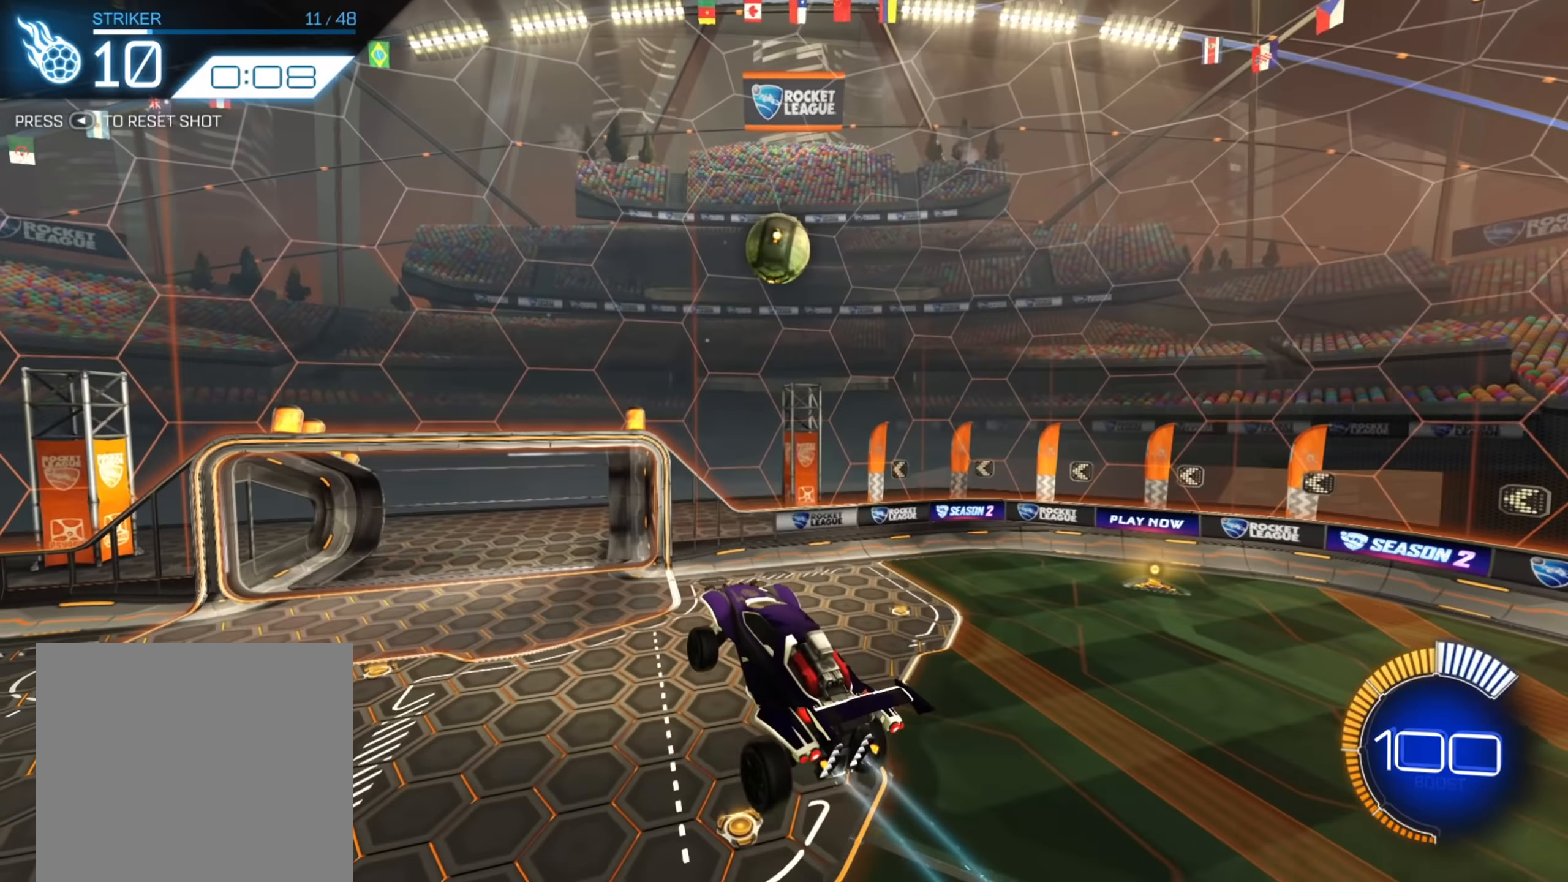
{"buttons": ["B", "R1", "R2"], "left_stick": "down-left", "right_stick": "center", "events": [[33, "left_stick", "center"], [150, "left_stick", "left"], [217, "B", "down"], [250, "left_stick", "center"], [367, "left_stick", "down-left"], [467, "R1", "down"]]}
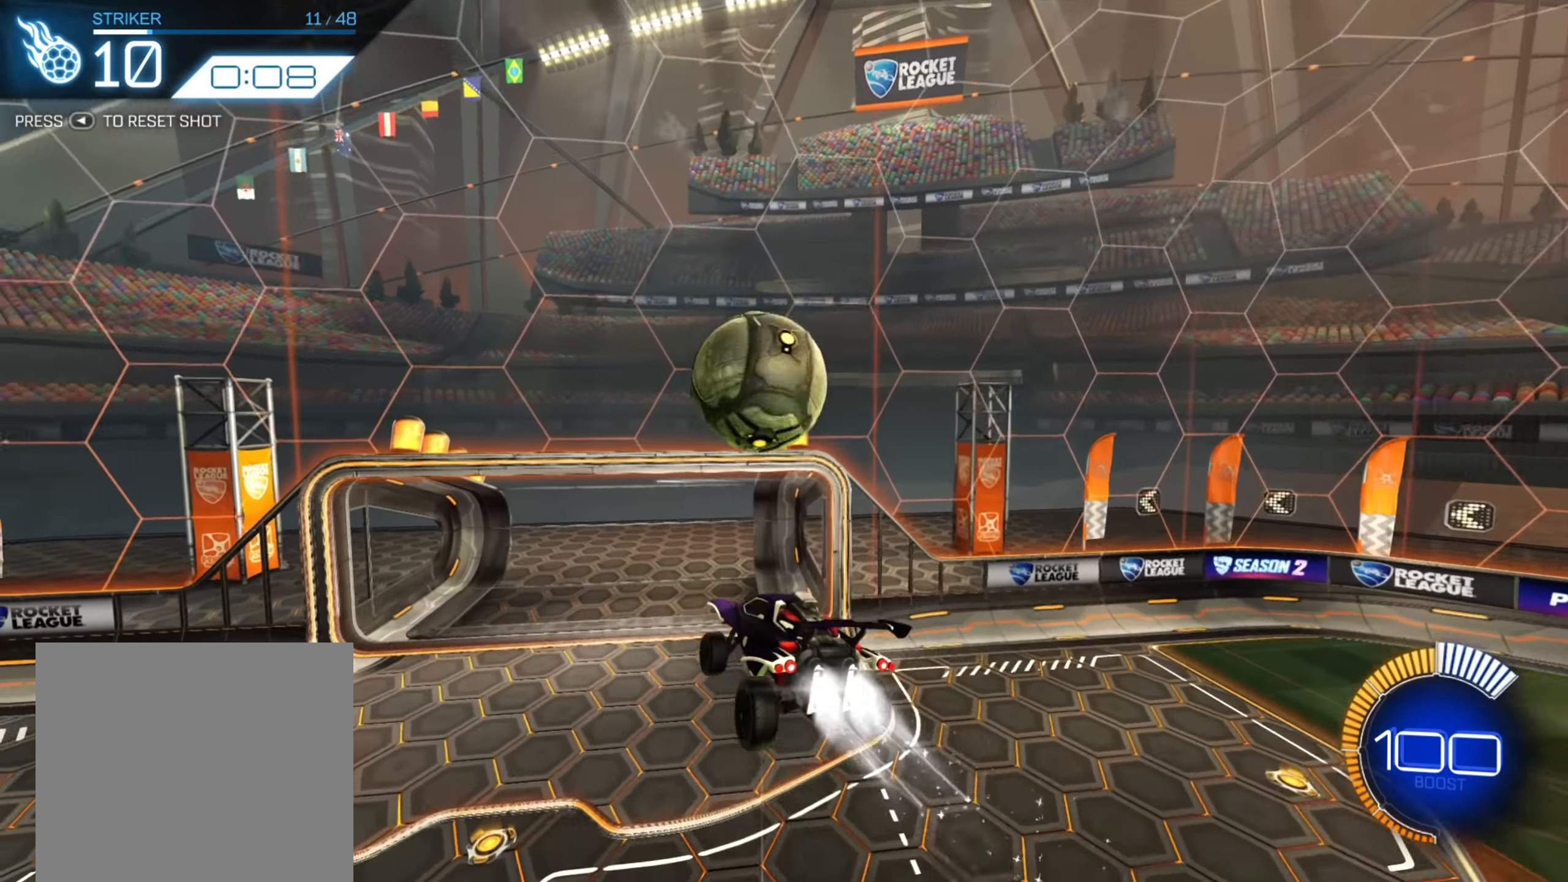
{"buttons": ["B", "R1", "R2"], "left_stick": "center", "right_stick": "center", "events": [[100, "left_stick", "center"]]}
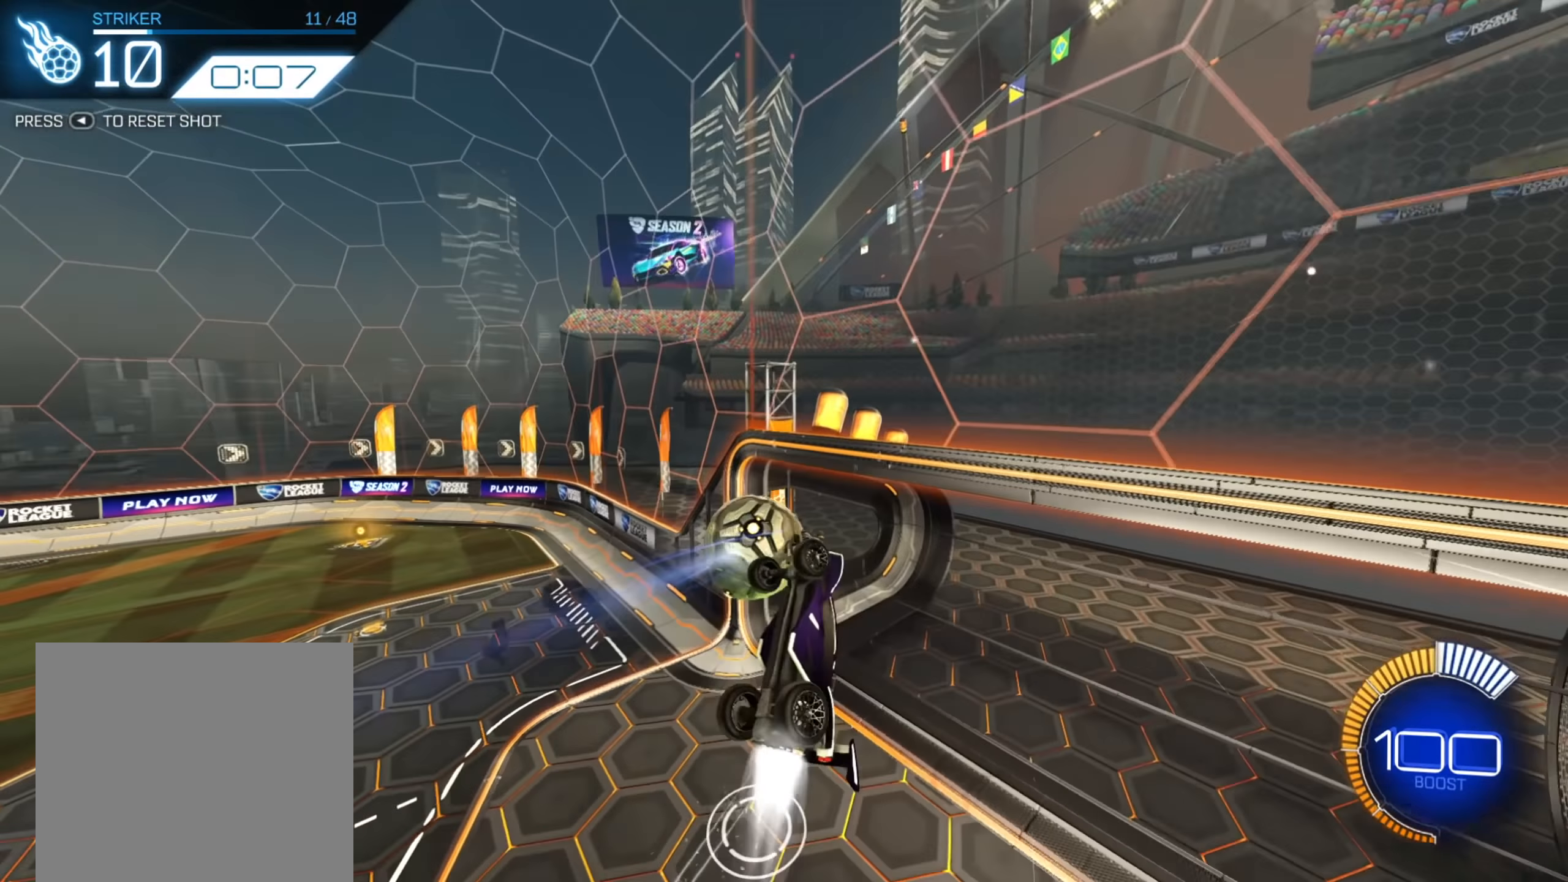
{"buttons": [], "left_stick": "center", "right_stick": "center", "events": [[350, "R1", "up"], [433, "B", "up"], [450, "R2", "up"]]}
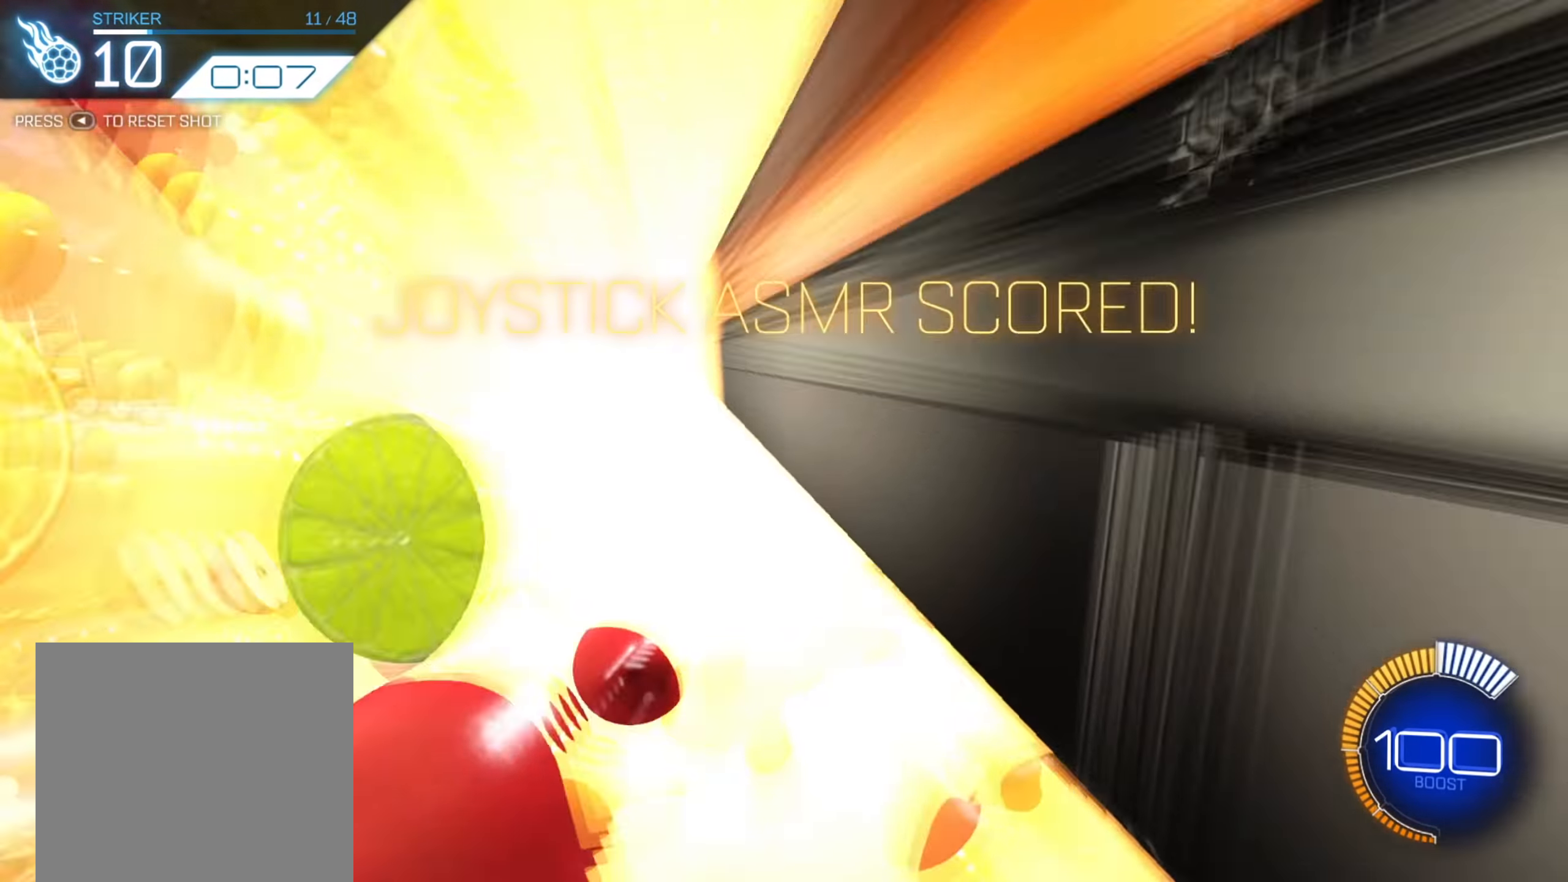
{"buttons": [], "left_stick": "center", "right_stick": "center", "events": []}
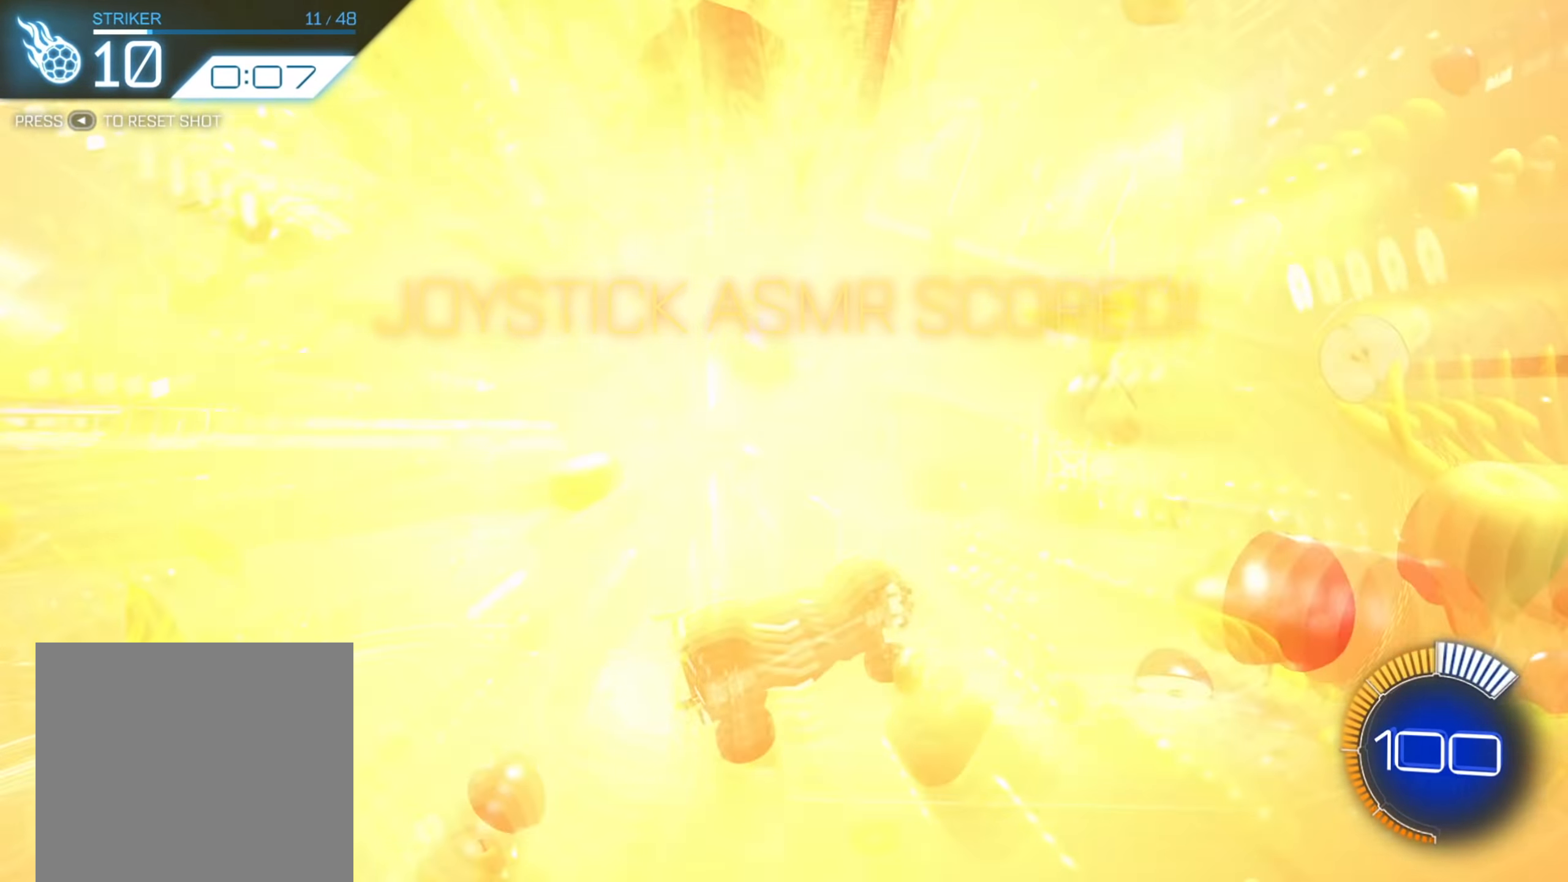
{"buttons": [], "left_stick": "center", "right_stick": "center", "events": []}
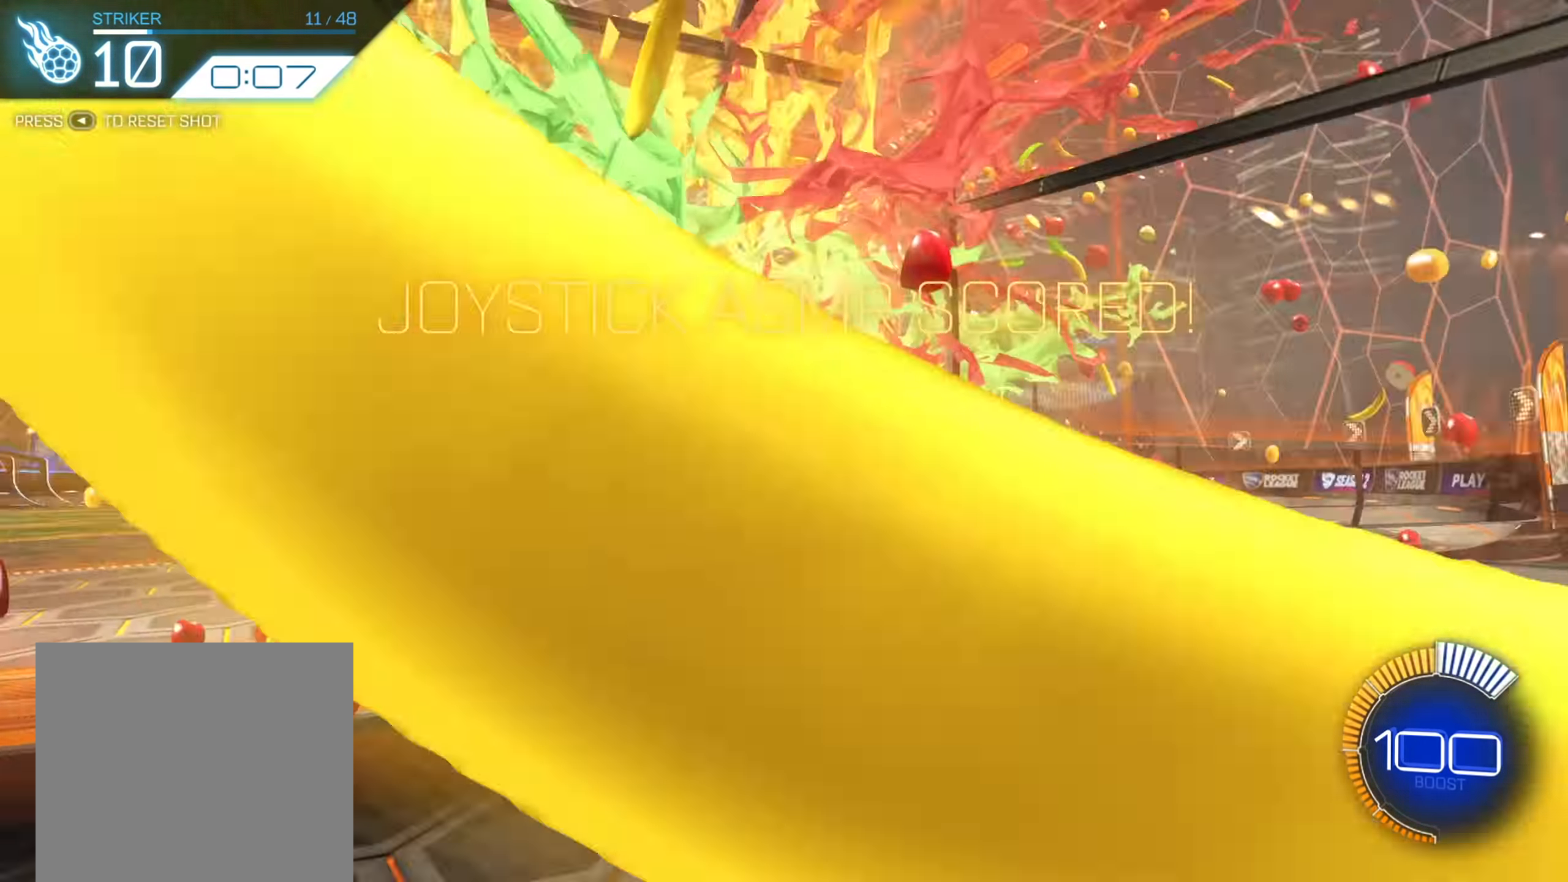
{"buttons": [], "left_stick": "center", "right_stick": "center", "events": []}
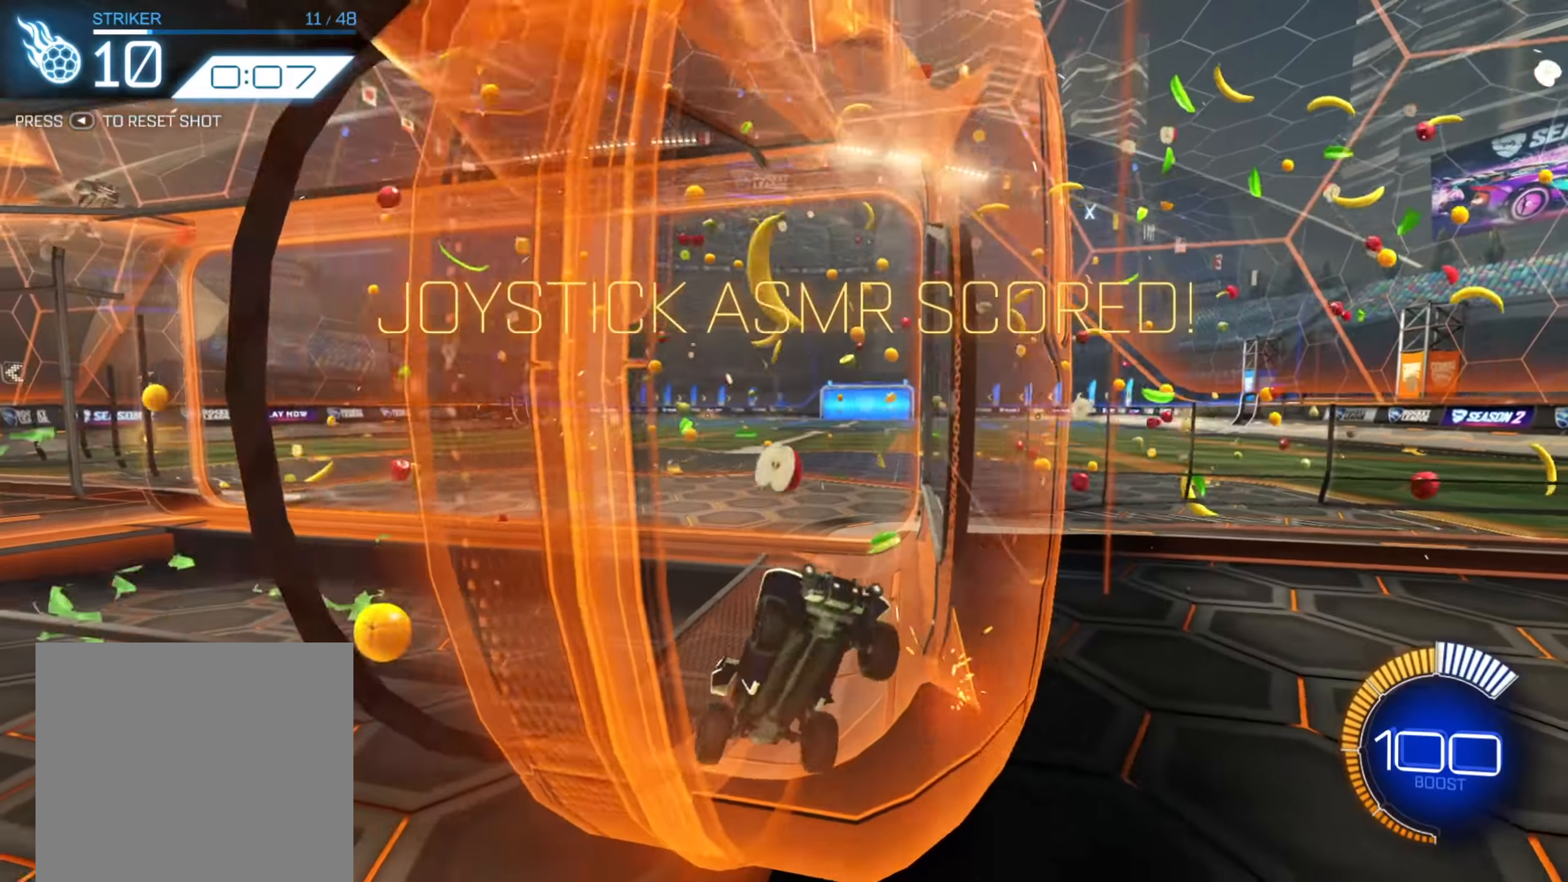
{"buttons": [], "left_stick": "center", "right_stick": "center", "events": []}
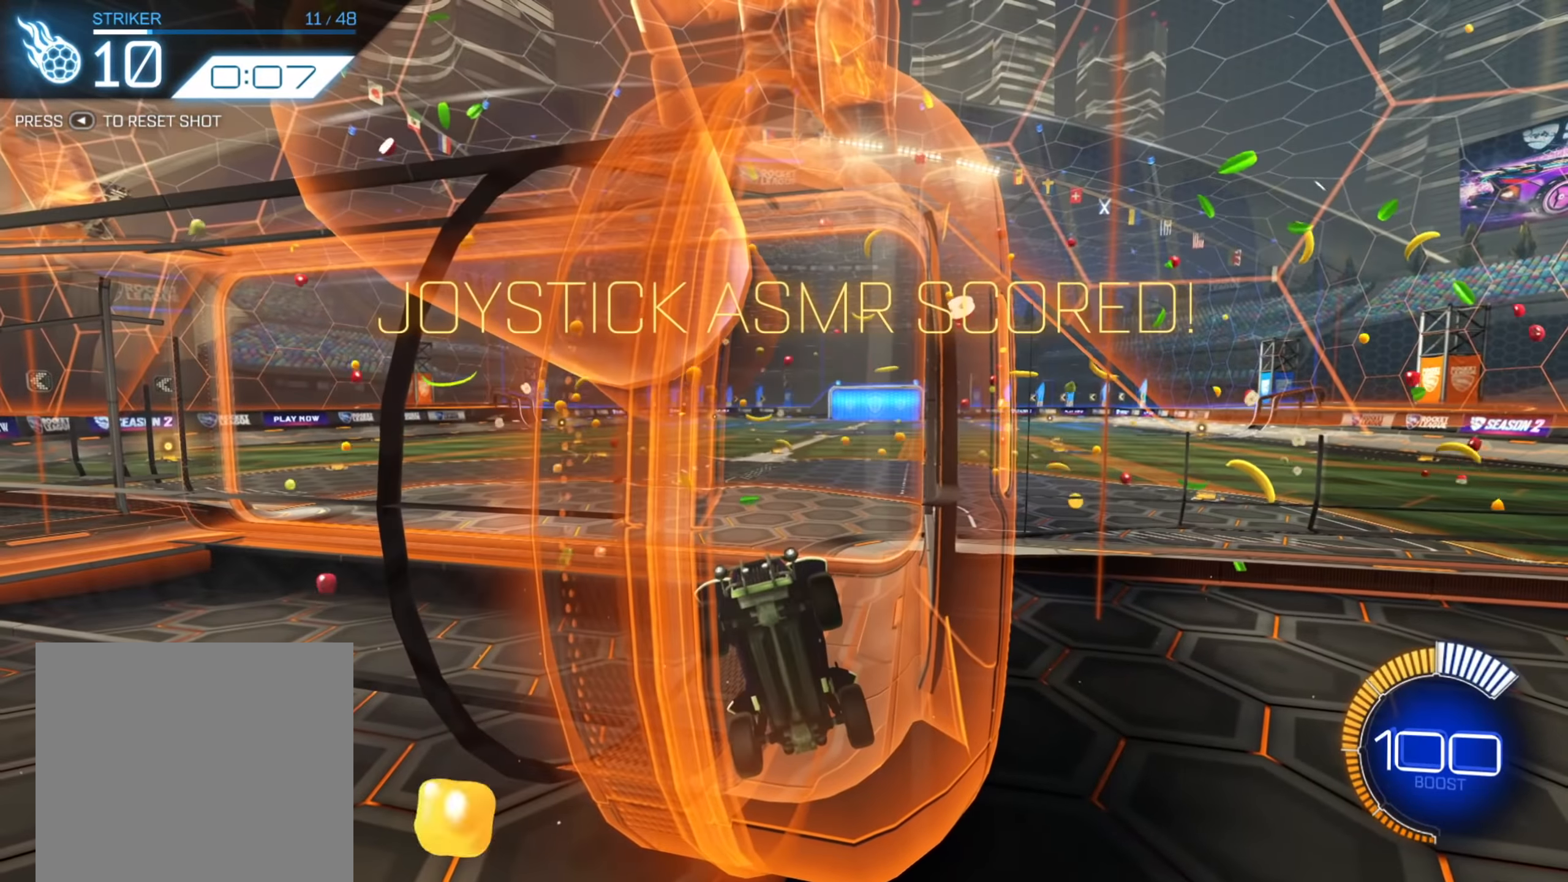
{"buttons": [], "left_stick": "center", "right_stick": "center", "events": []}
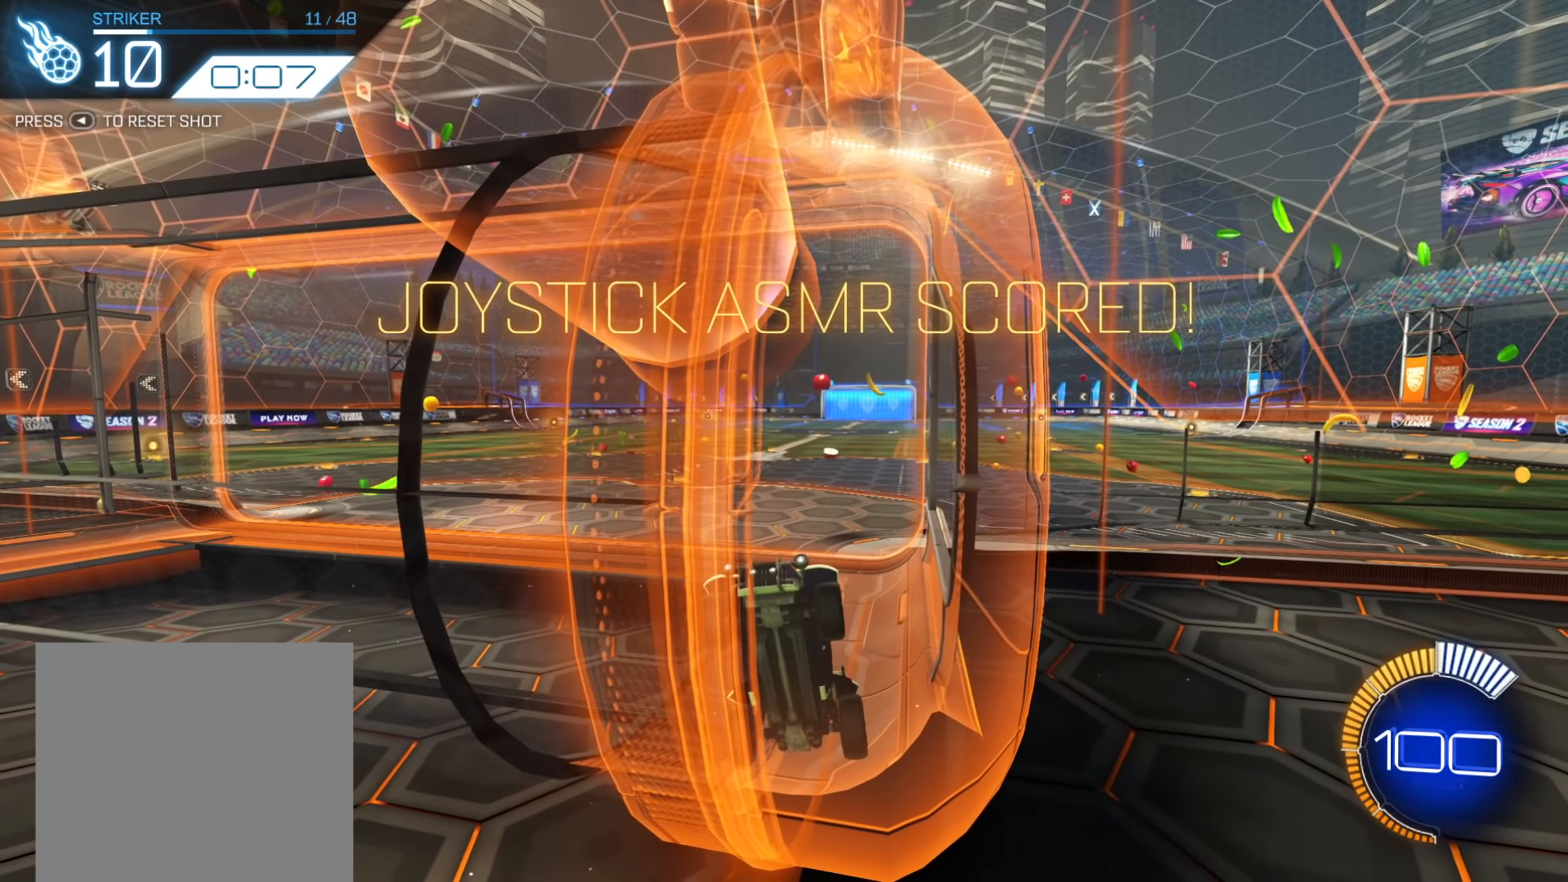
{"buttons": [], "left_stick": "center", "right_stick": "center", "events": []}
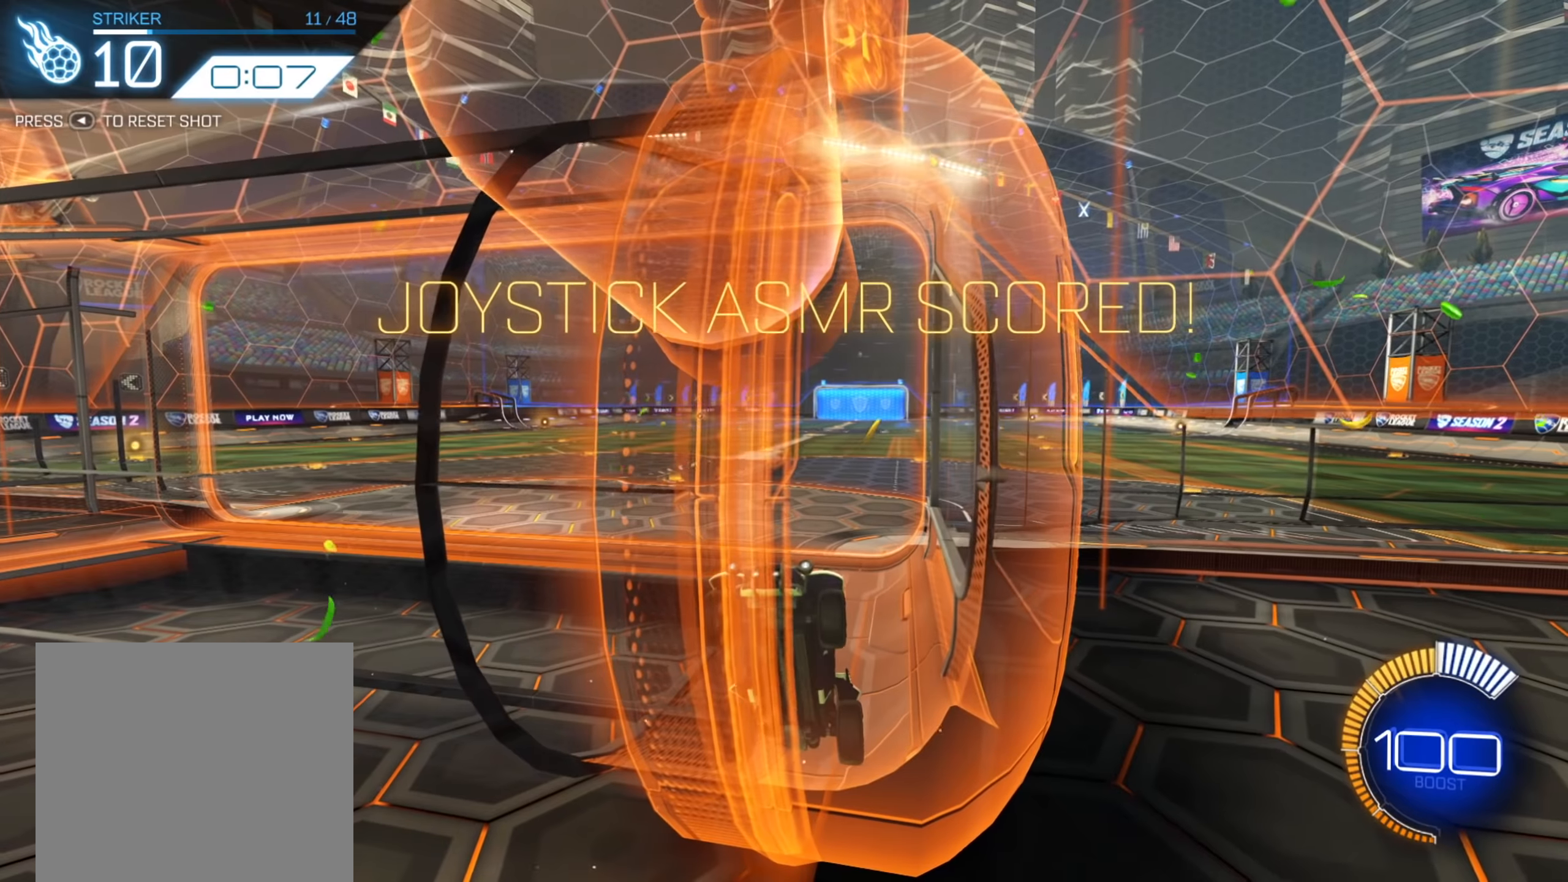
{"buttons": [], "left_stick": "center", "right_stick": "center", "events": []}
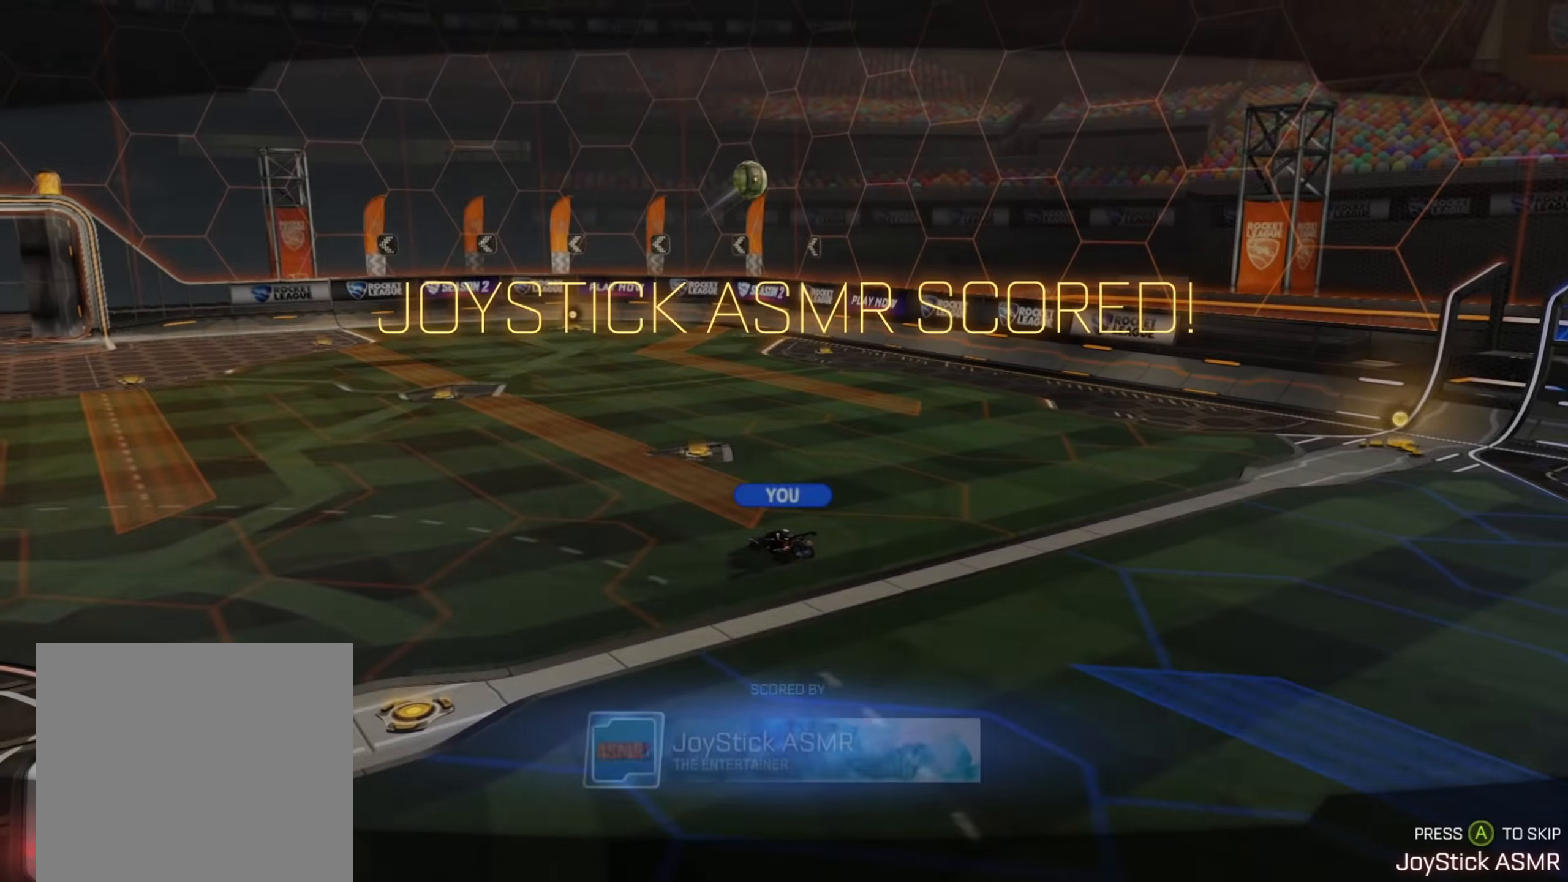
{"buttons": [], "left_stick": "center", "right_stick": "center", "events": []}
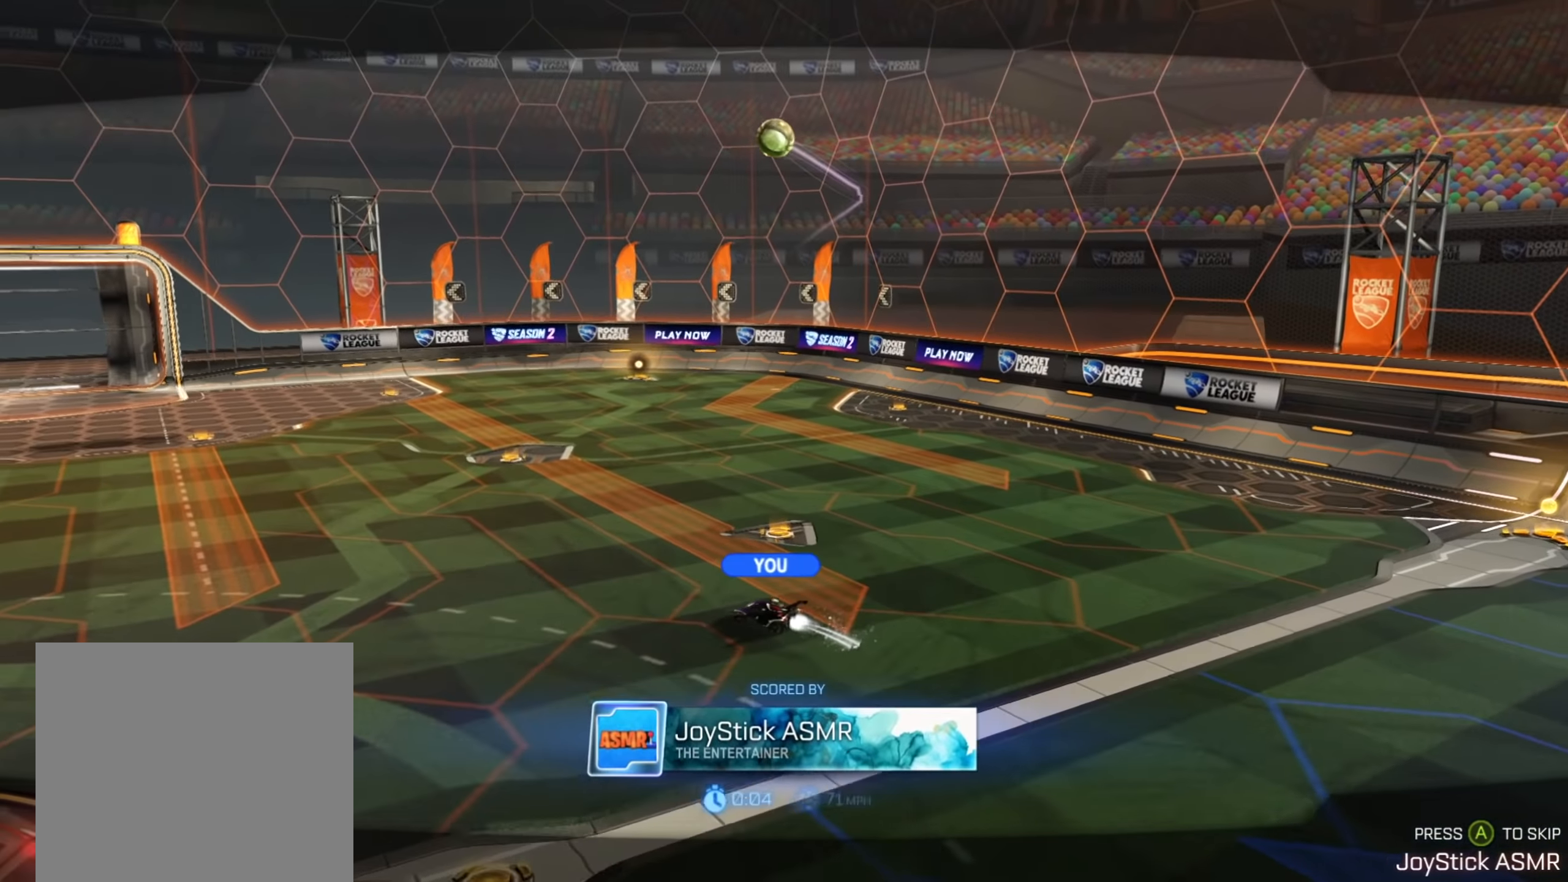
{"buttons": [], "left_stick": "center", "right_stick": "center", "events": [[50, "A", "down"], [167, "A", "up"]]}
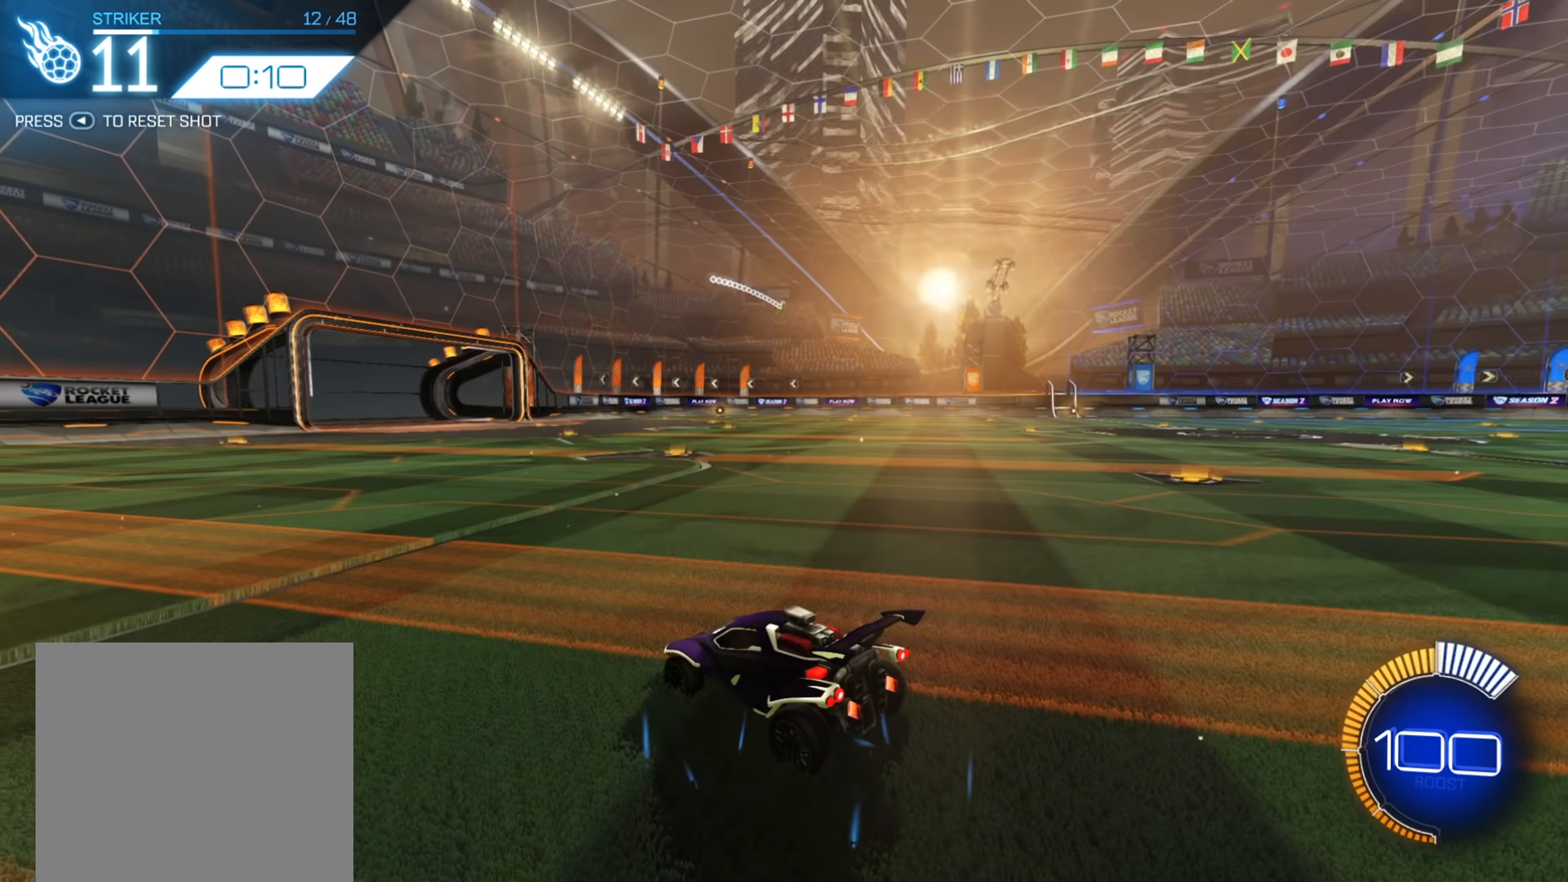
{"buttons": ["R2"], "left_stick": "center", "right_stick": "center", "events": [[150, "R2", "down"]]}
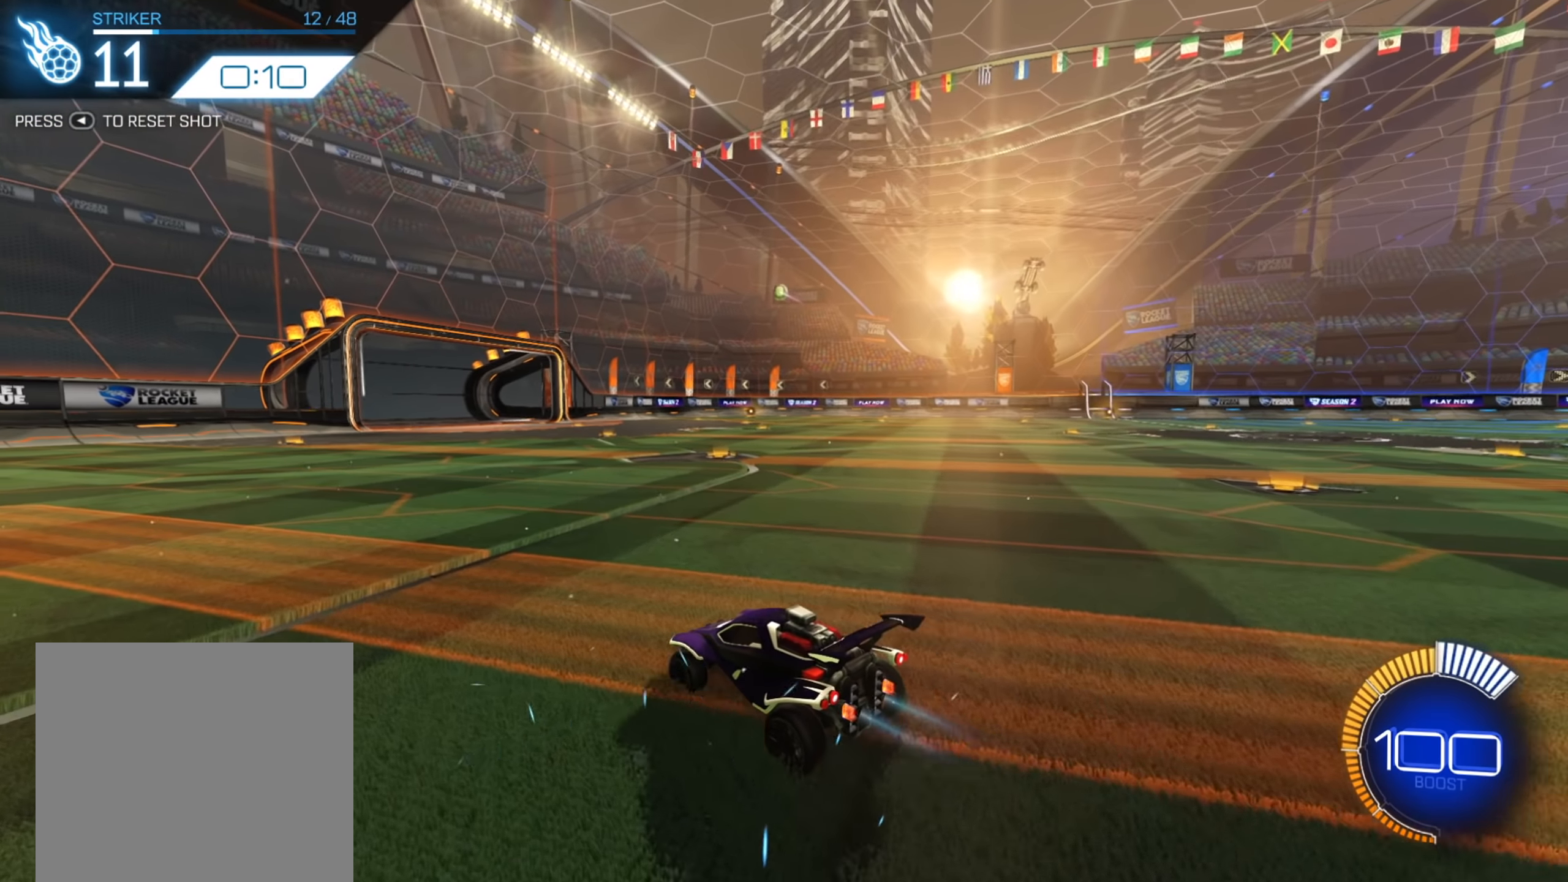
{"buttons": ["B", "R2"], "left_stick": "center", "right_stick": "center", "events": [[83, "B", "down"], [83, "left_stick", "right"], [150, "left_stick", "center"]]}
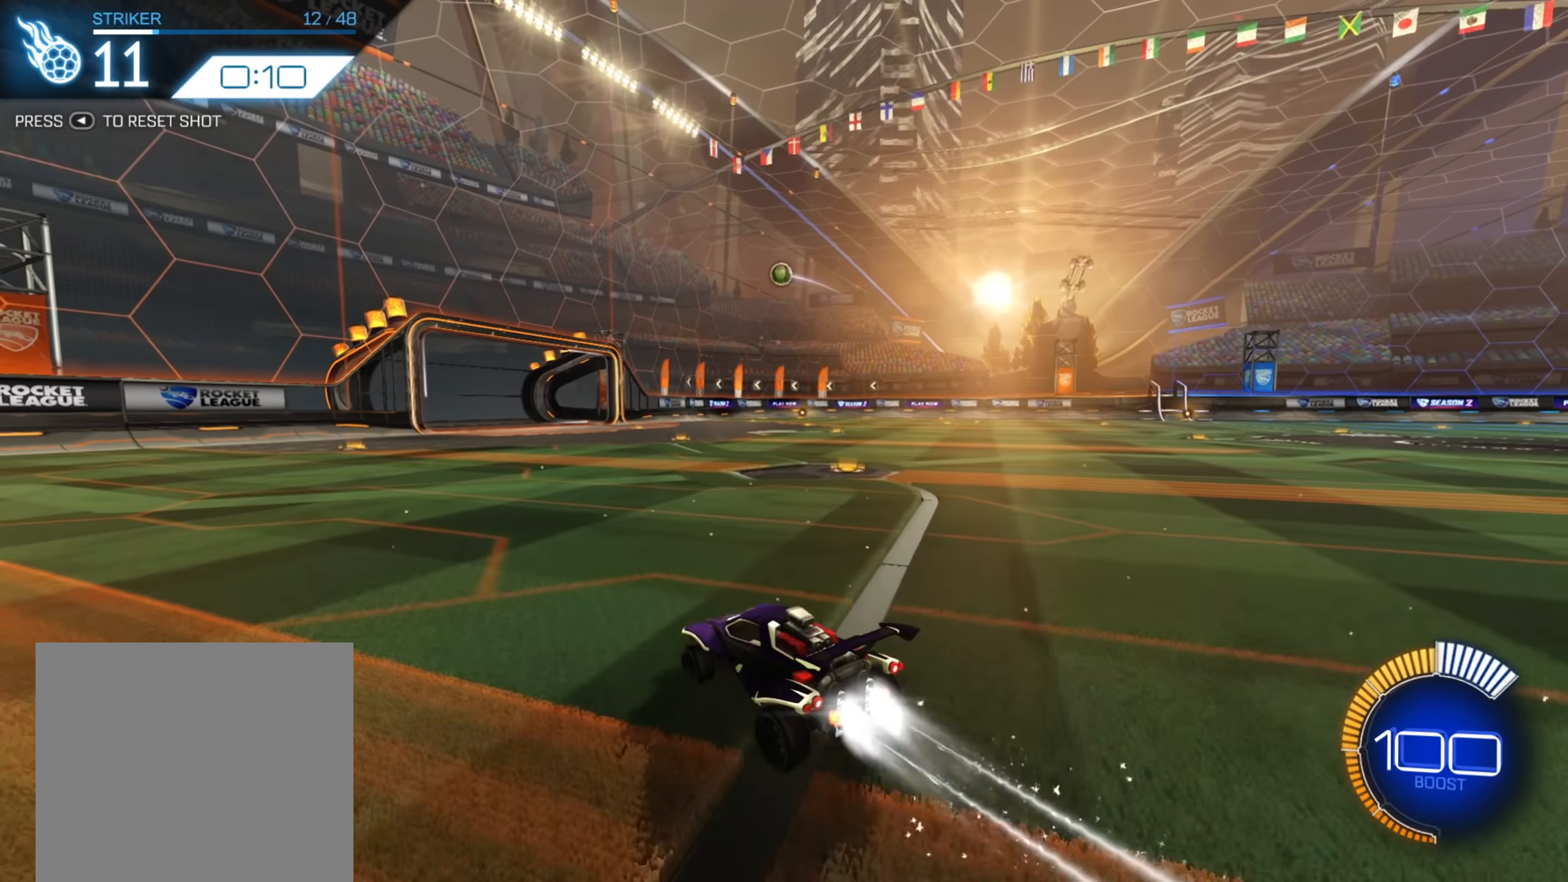
{"buttons": ["R2"], "left_stick": "down", "right_stick": "center", "events": [[33, "left_stick", "down-left"], [150, "left_stick", "center"], [267, "B", "up"], [267, "left_stick", "down-left"], [317, "A", "down"], [417, "left_stick", "down"], [500, "A", "up"]]}
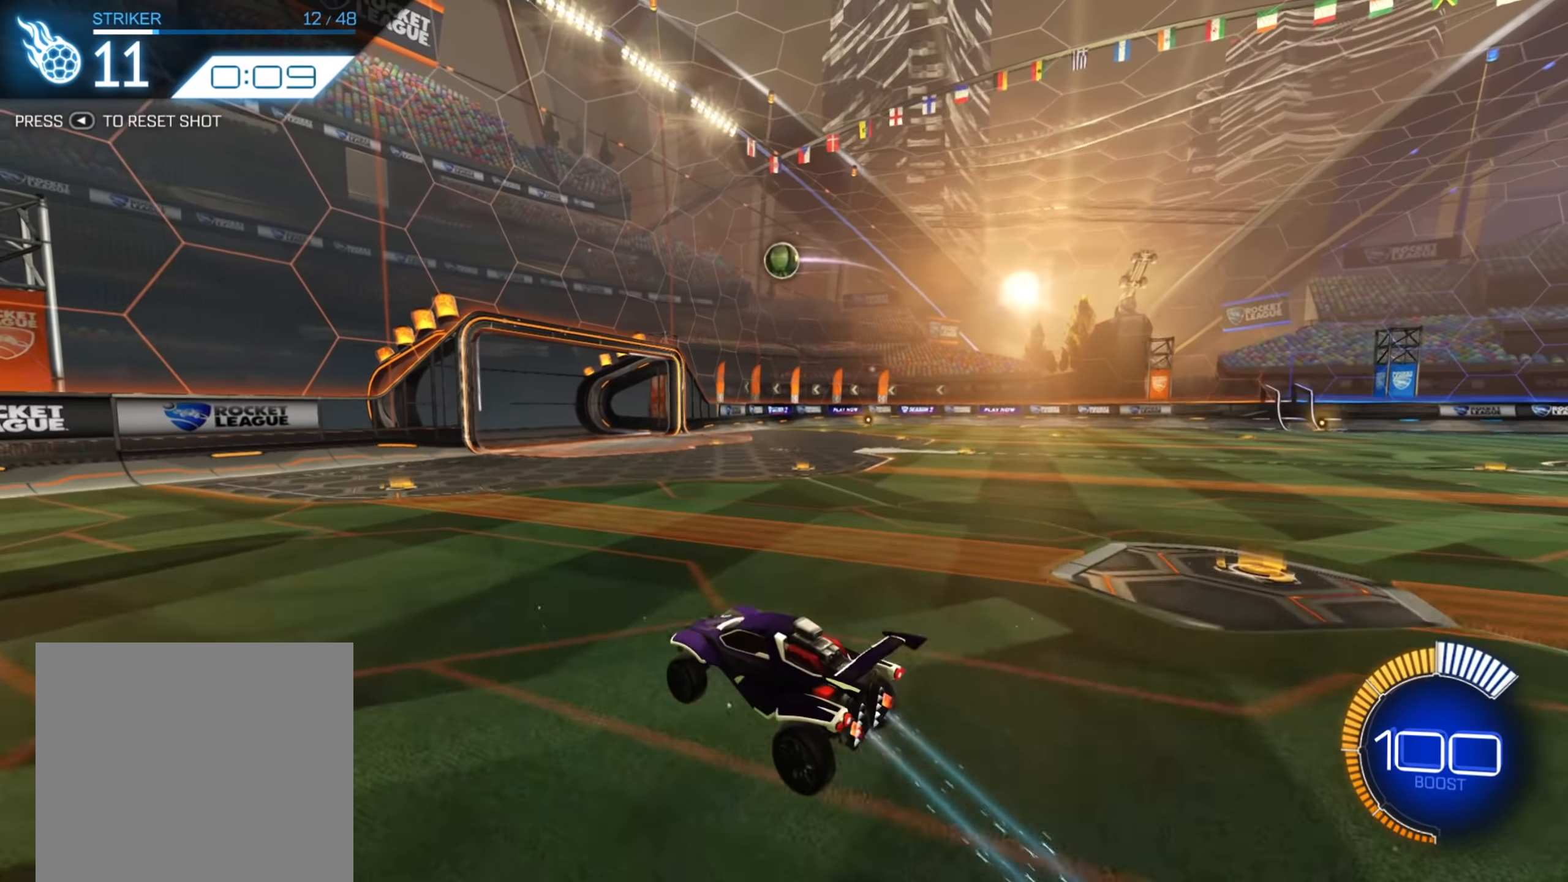
{"buttons": ["R2"], "left_stick": "center", "right_stick": "center", "events": [[50, "B", "down"], [83, "left_stick", "right"], [150, "left_stick", "up"], [333, "left_stick", "center"], [500, "B", "up"]]}
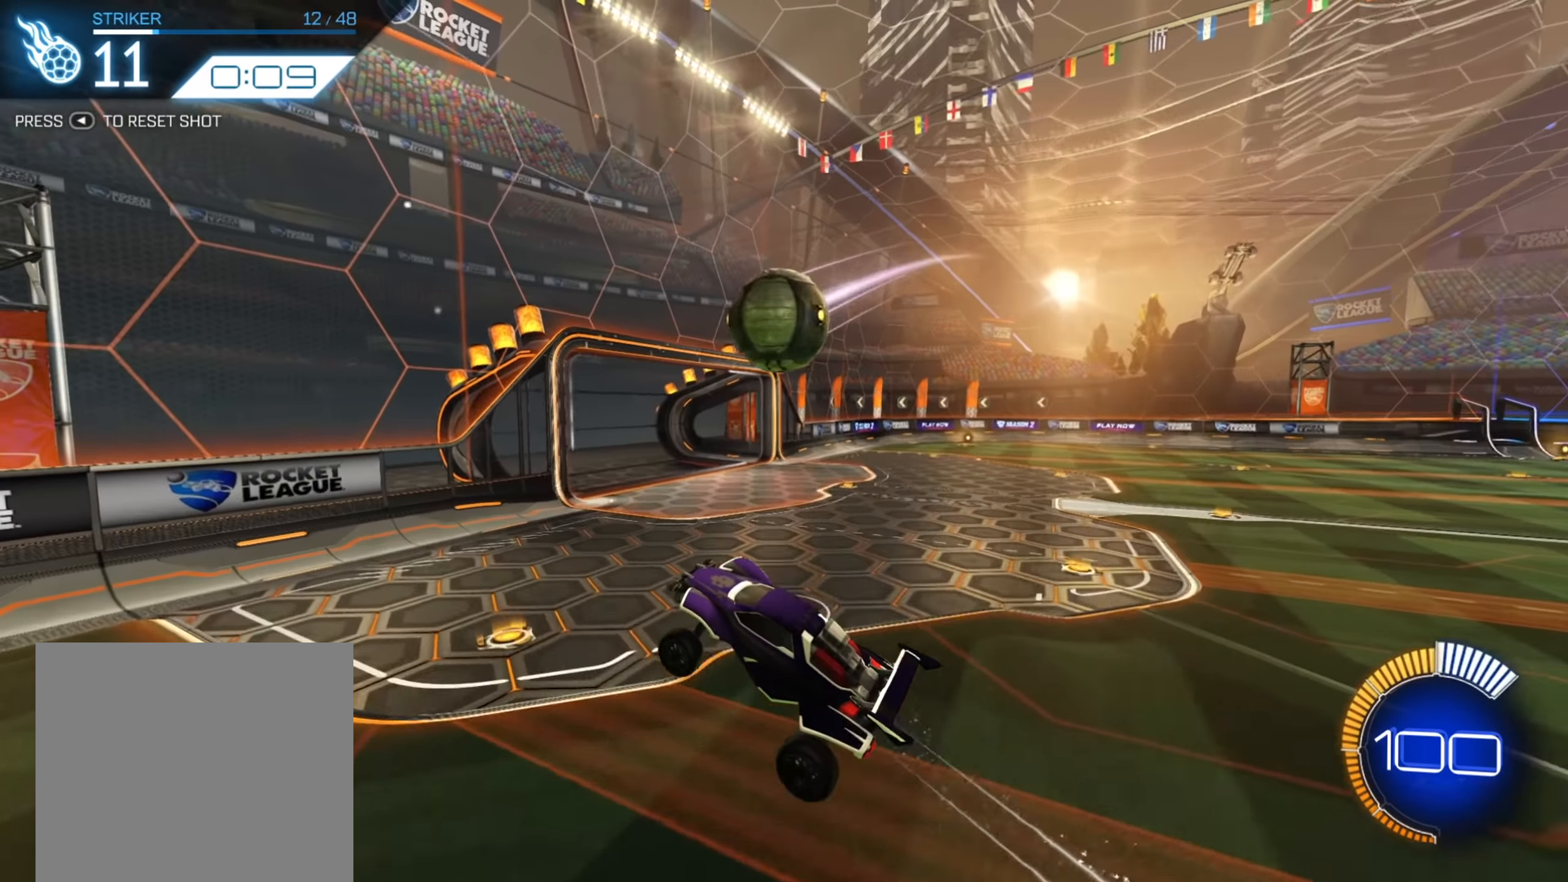
{"buttons": ["B", "R2"], "left_stick": "center", "right_stick": "center", "events": [[67, "left_stick", "right"], [83, "A", "down"], [167, "A", "up"], [217, "A", "down"], [283, "A", "up"], [283, "left_stick", "center"], [417, "B", "down"]]}
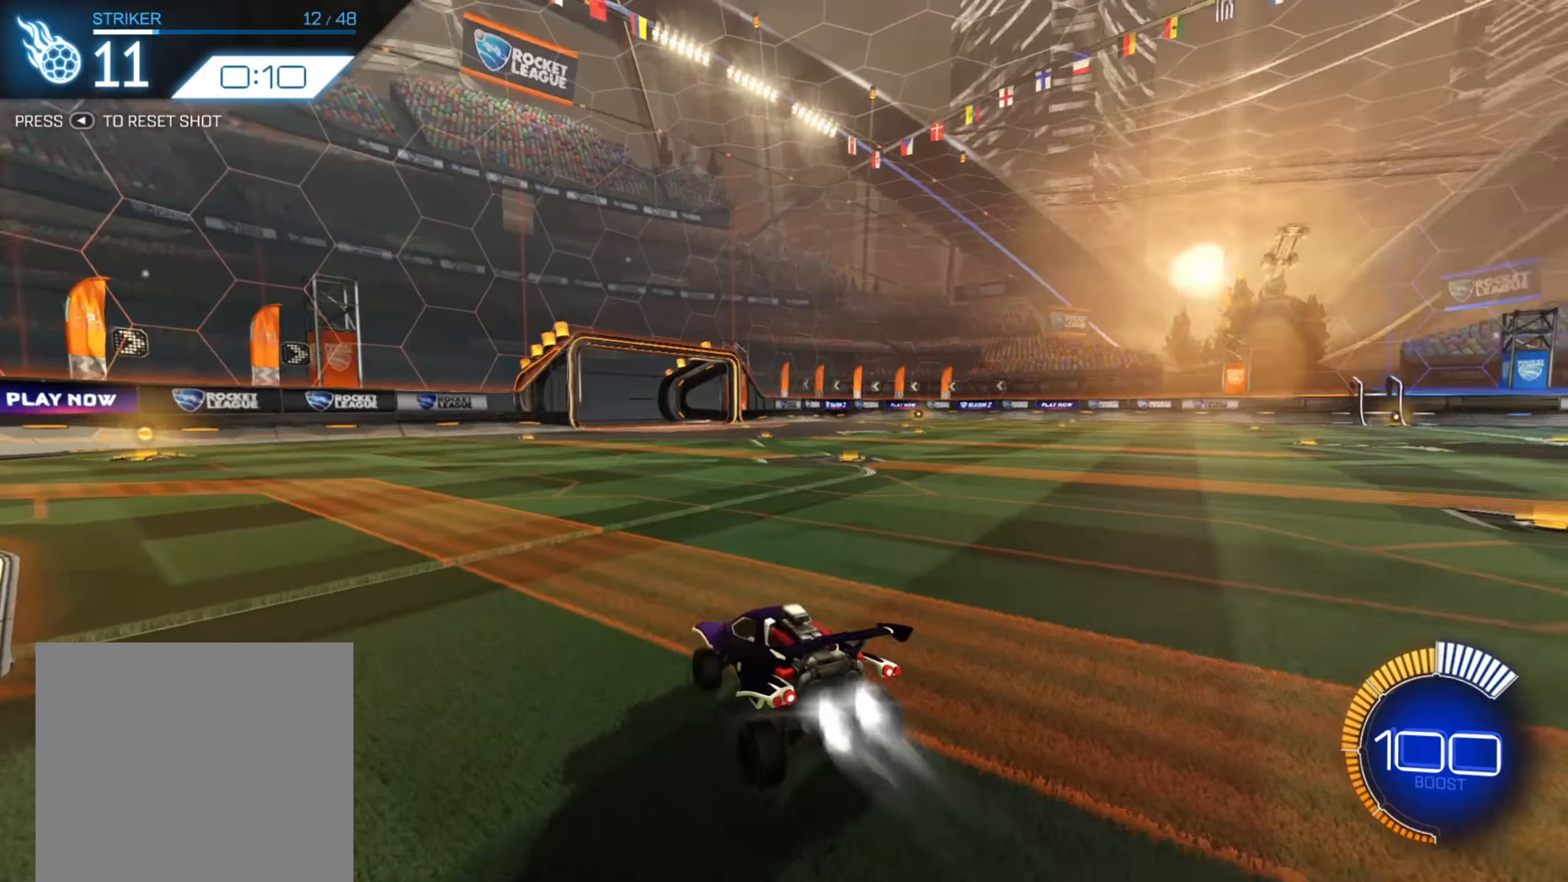
{"buttons": ["B", "R2"], "left_stick": "center", "right_stick": "center", "events": [[167, "left_stick", "down-left"], [300, "left_stick", "center"], [400, "left_stick", "right"], [500, "left_stick", "center"]]}
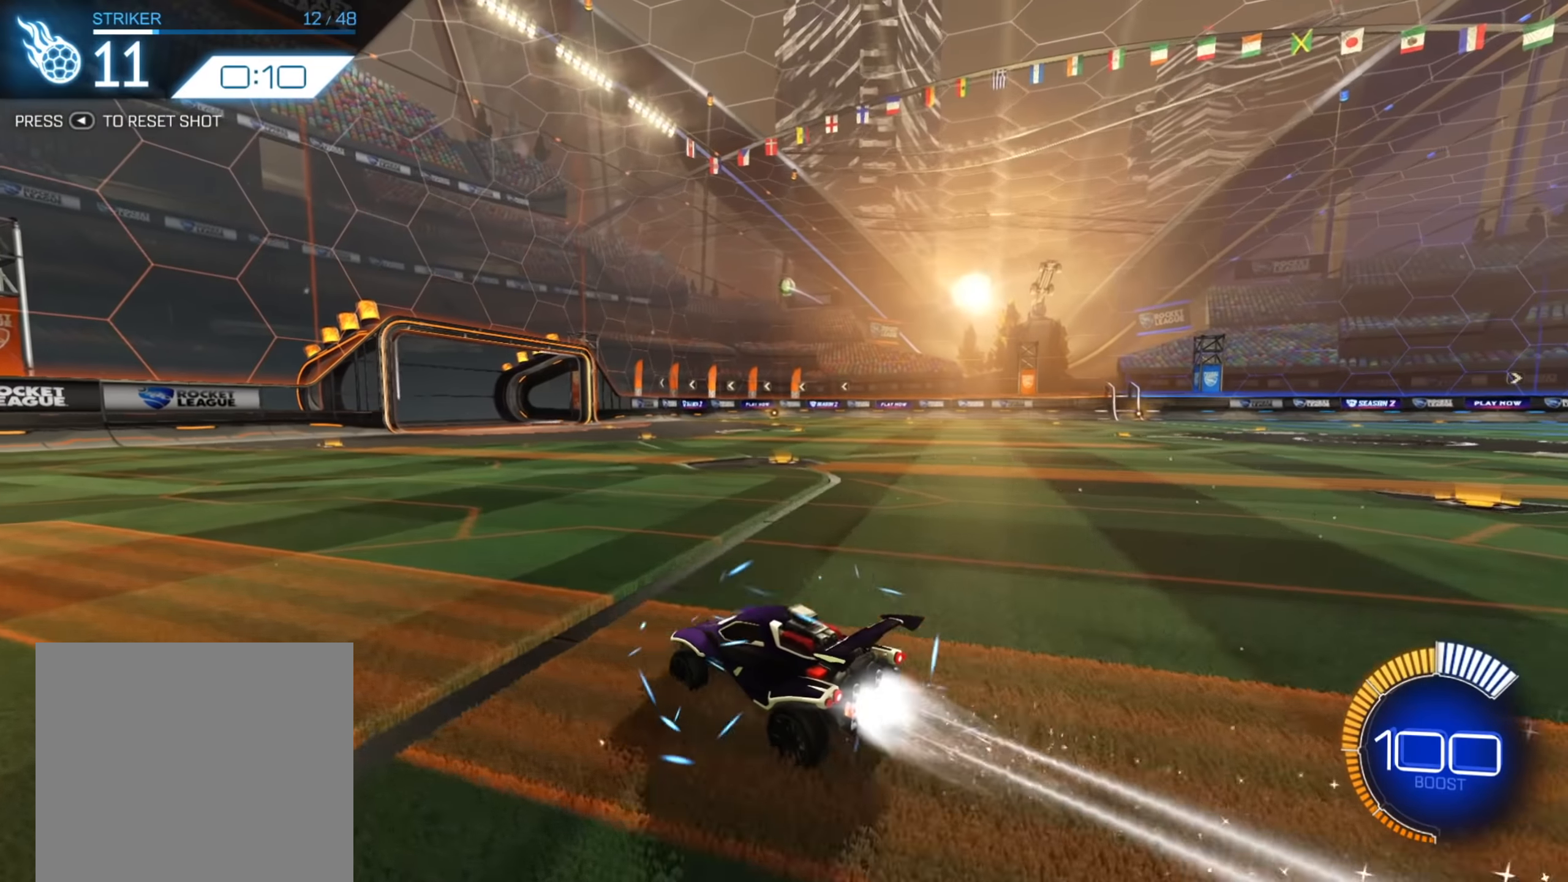
{"buttons": ["A", "R2"], "left_stick": "down", "right_stick": "center", "events": [[234, "left_stick", "right"], [317, "B", "up"], [317, "left_stick", "down"], [384, "A", "down"], [417, "left_stick", "center"], [484, "left_stick", "down"]]}